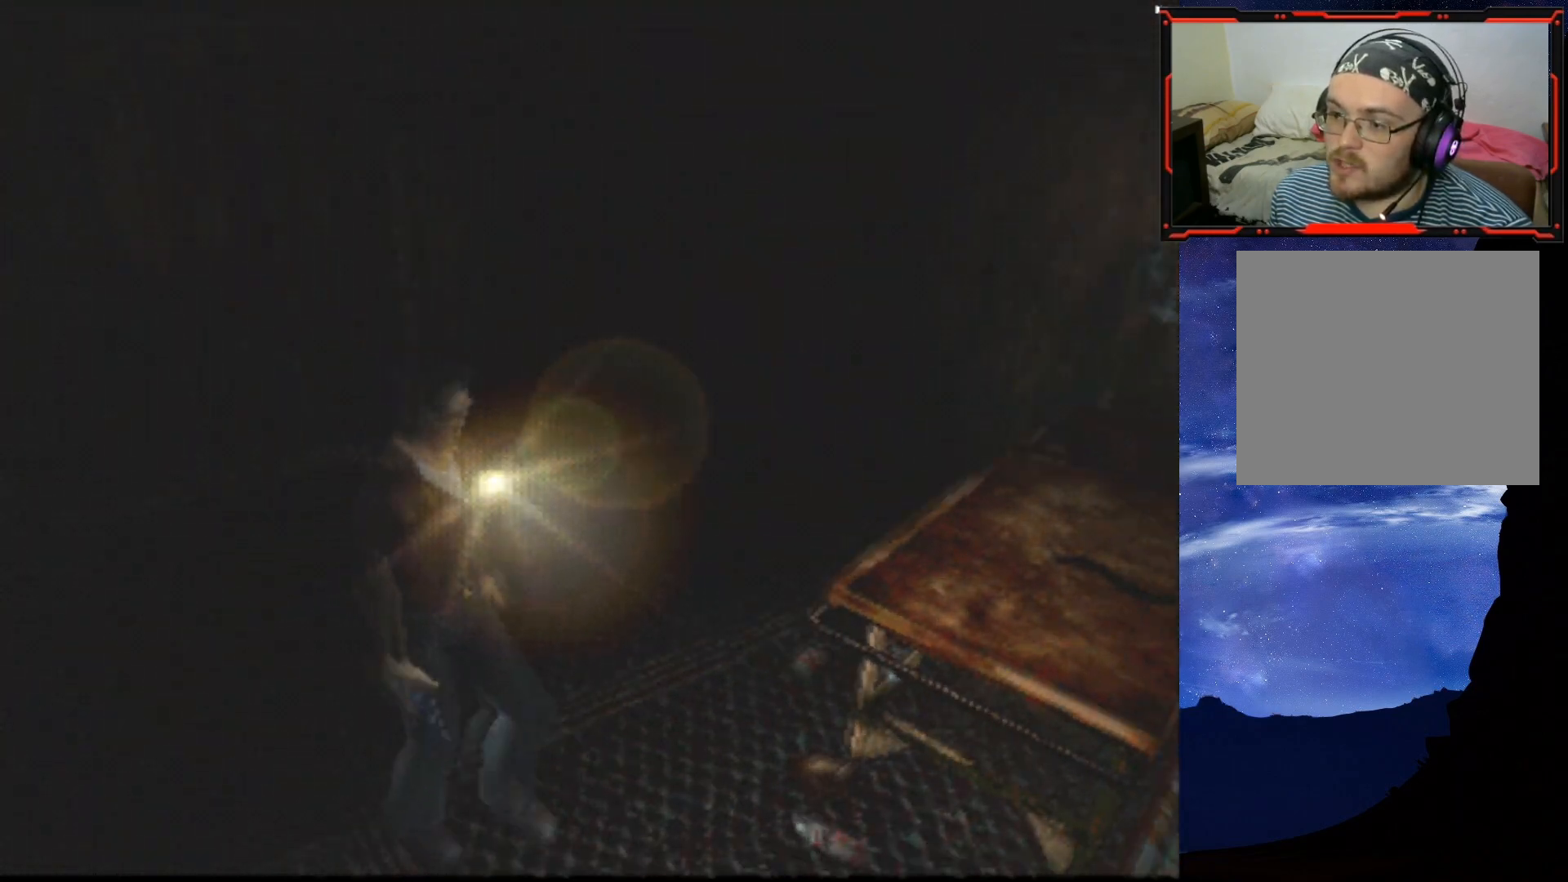
Gameplay with a controller (PlayStation layout); each line is a JSON object with the inputs held at the frame after it. "events" lists button and stick changes between this image and that frame as [ms after this image, input, new state], when the widget could be followed in between. Not read: left_stick.
{"buttons": [], "right_stick": "center", "events": [[67, "TRIANGLE", "down"], [267, "TRIANGLE", "up"]]}
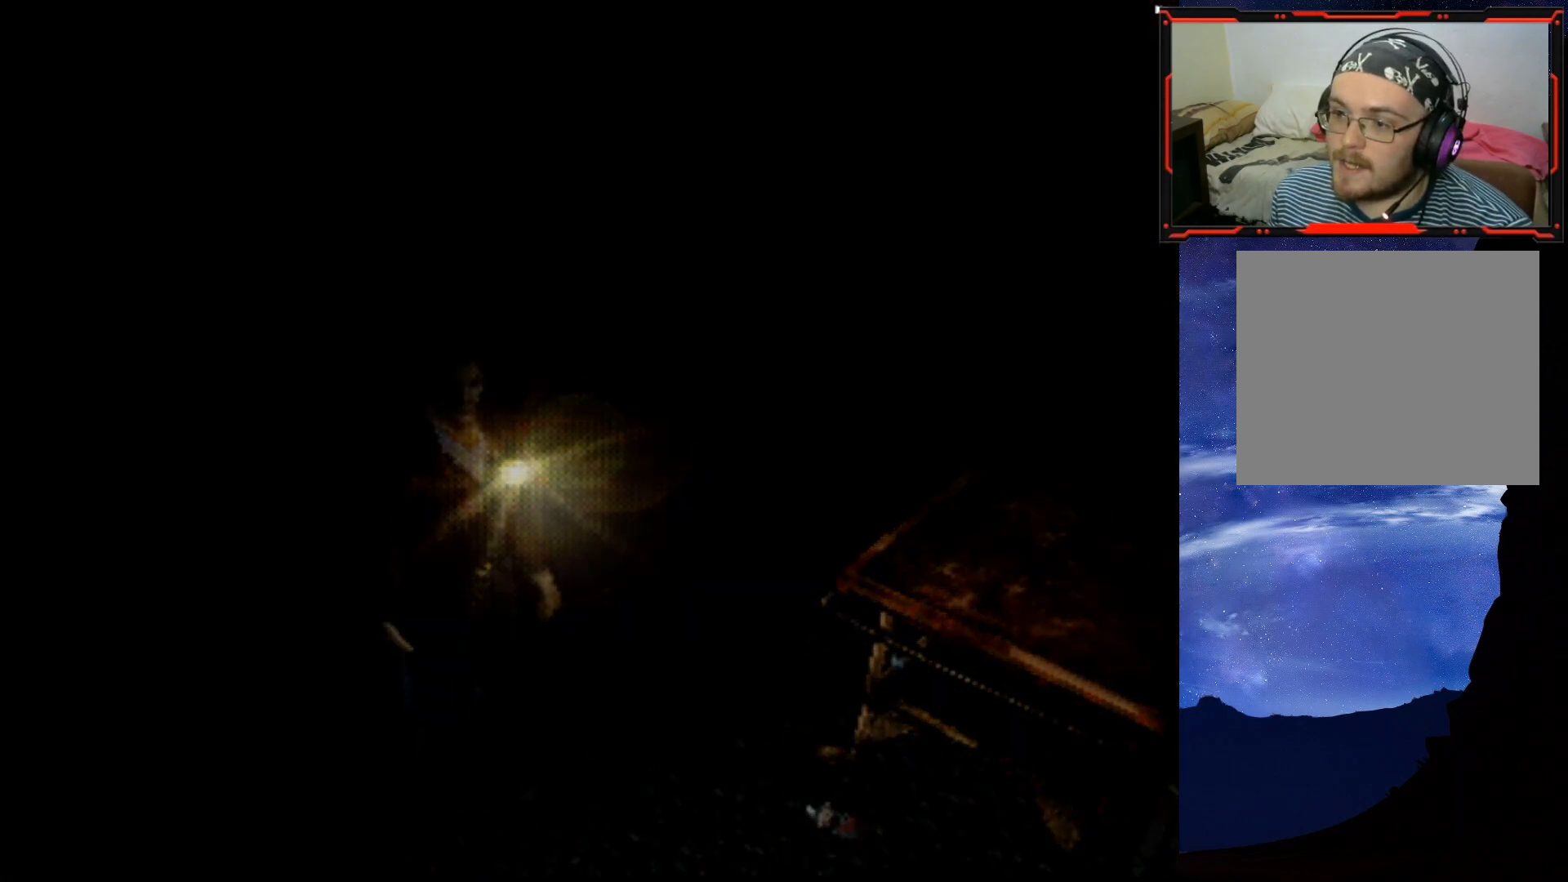
{"buttons": [], "right_stick": "center", "events": []}
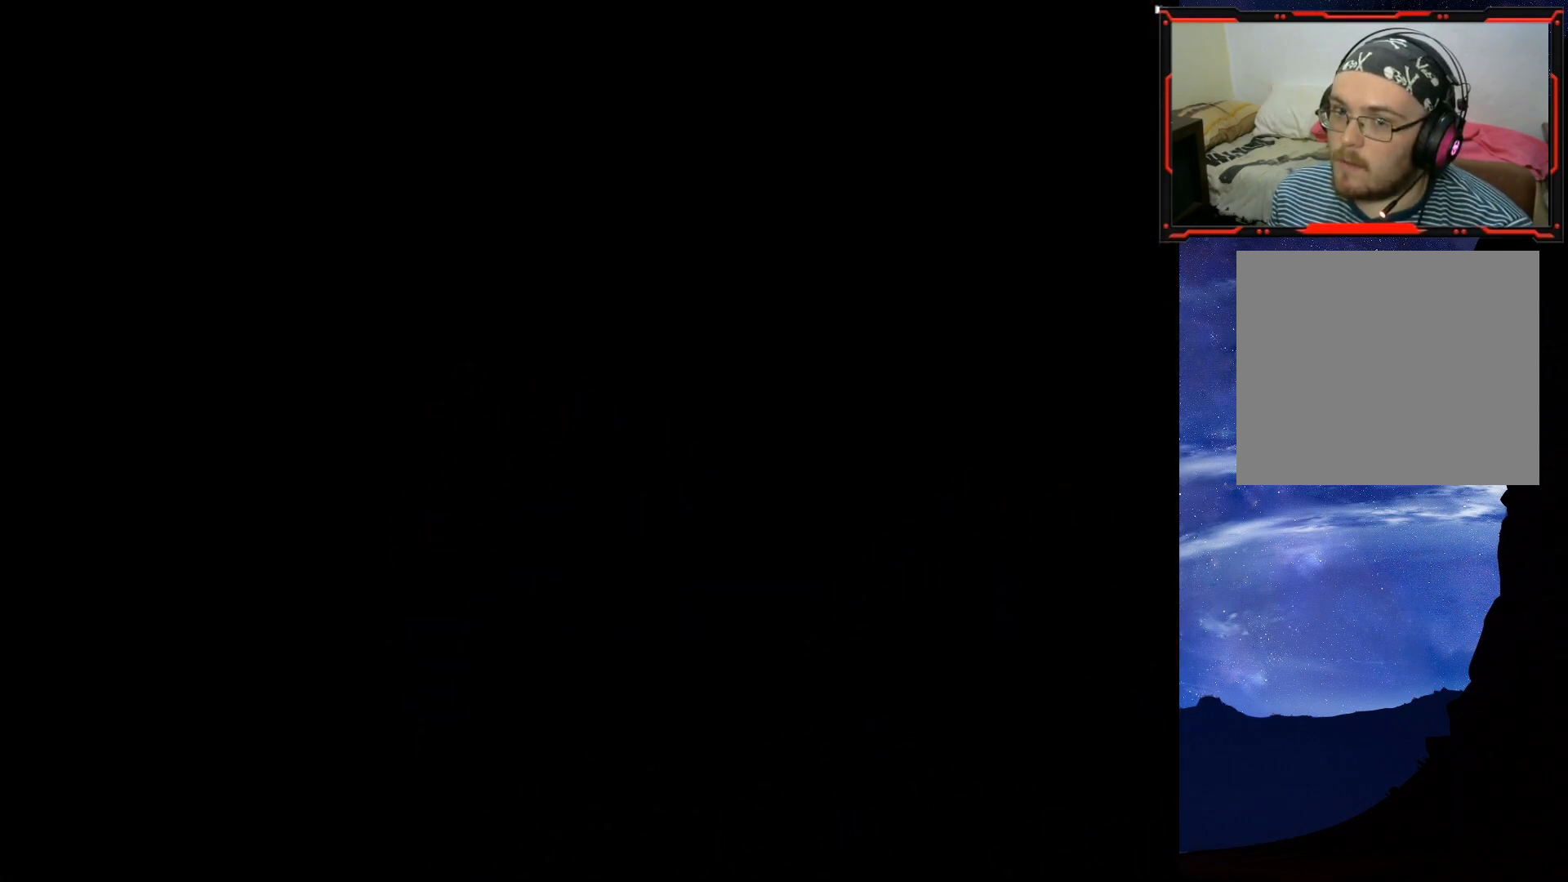
{"buttons": [], "right_stick": "center", "events": []}
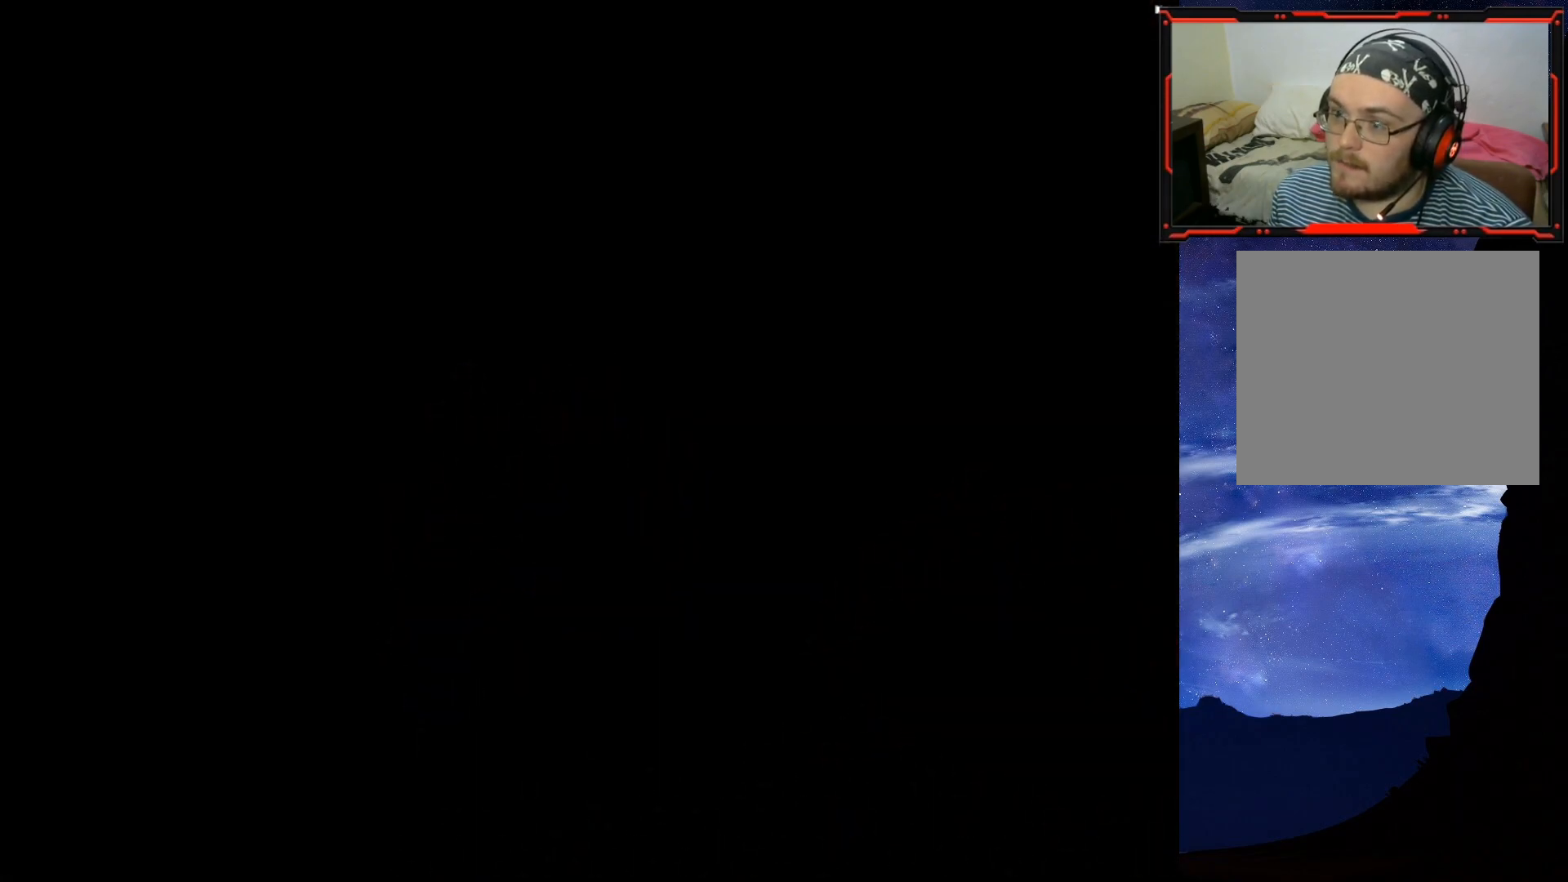
{"buttons": [], "right_stick": "center", "events": []}
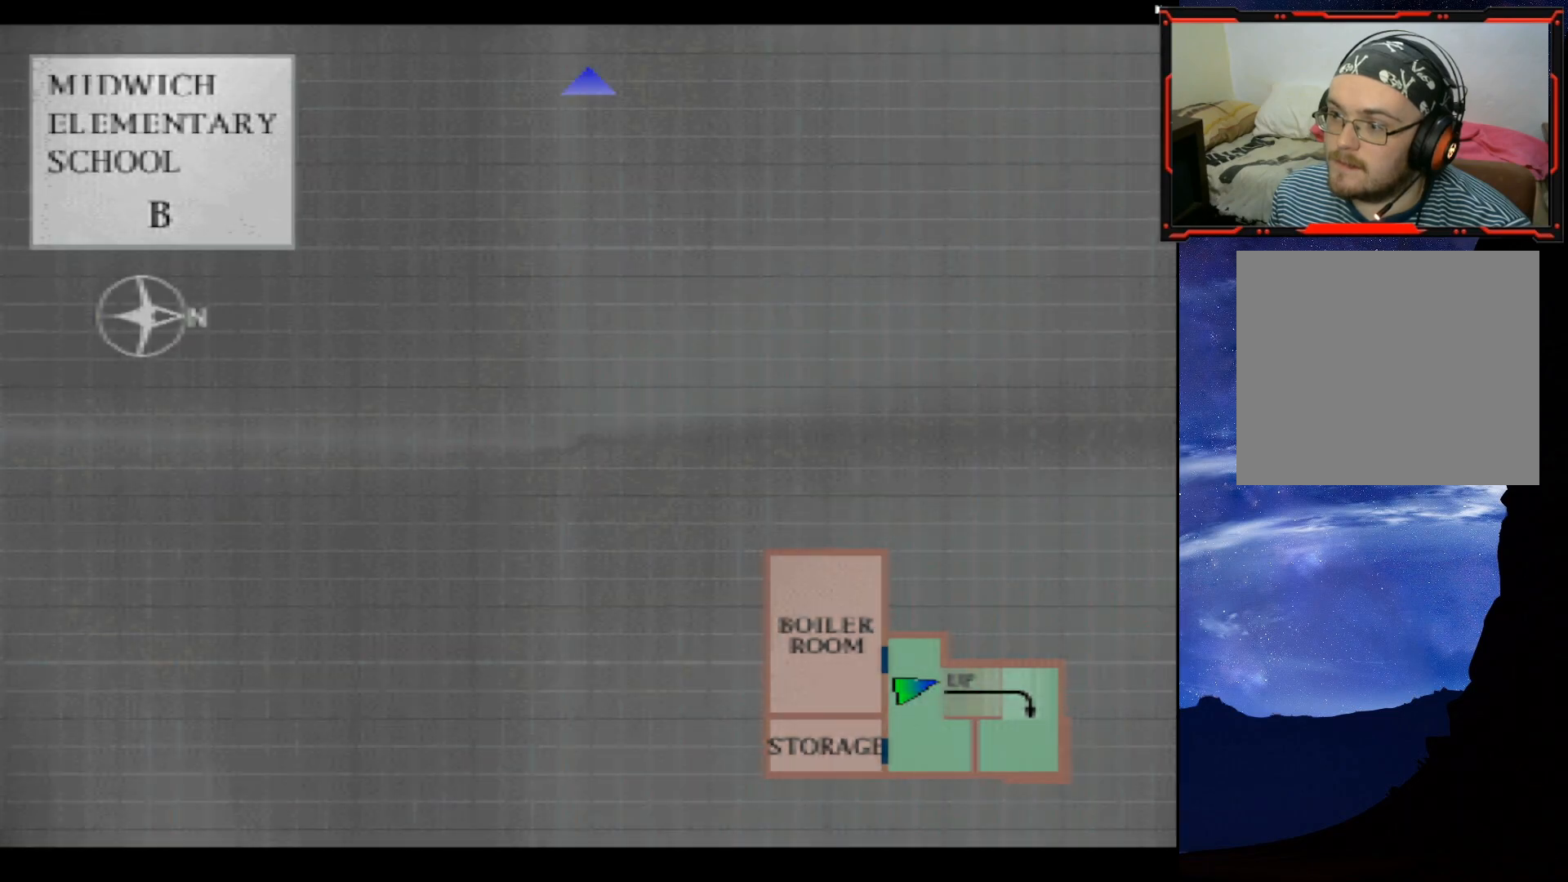
{"buttons": [], "right_stick": "center", "events": []}
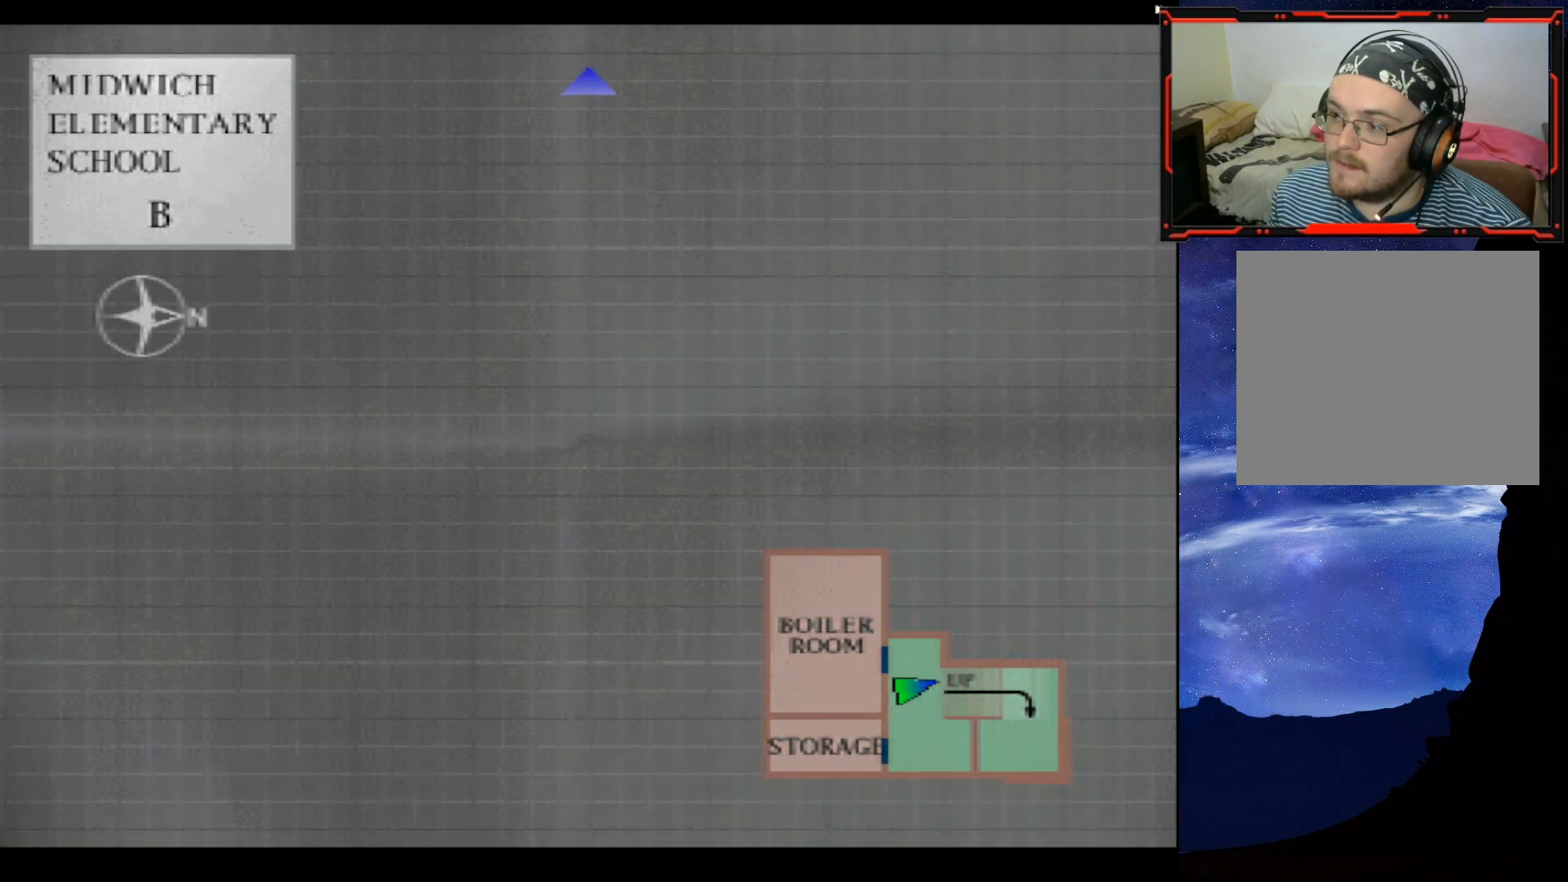
{"buttons": [], "right_stick": "center", "events": []}
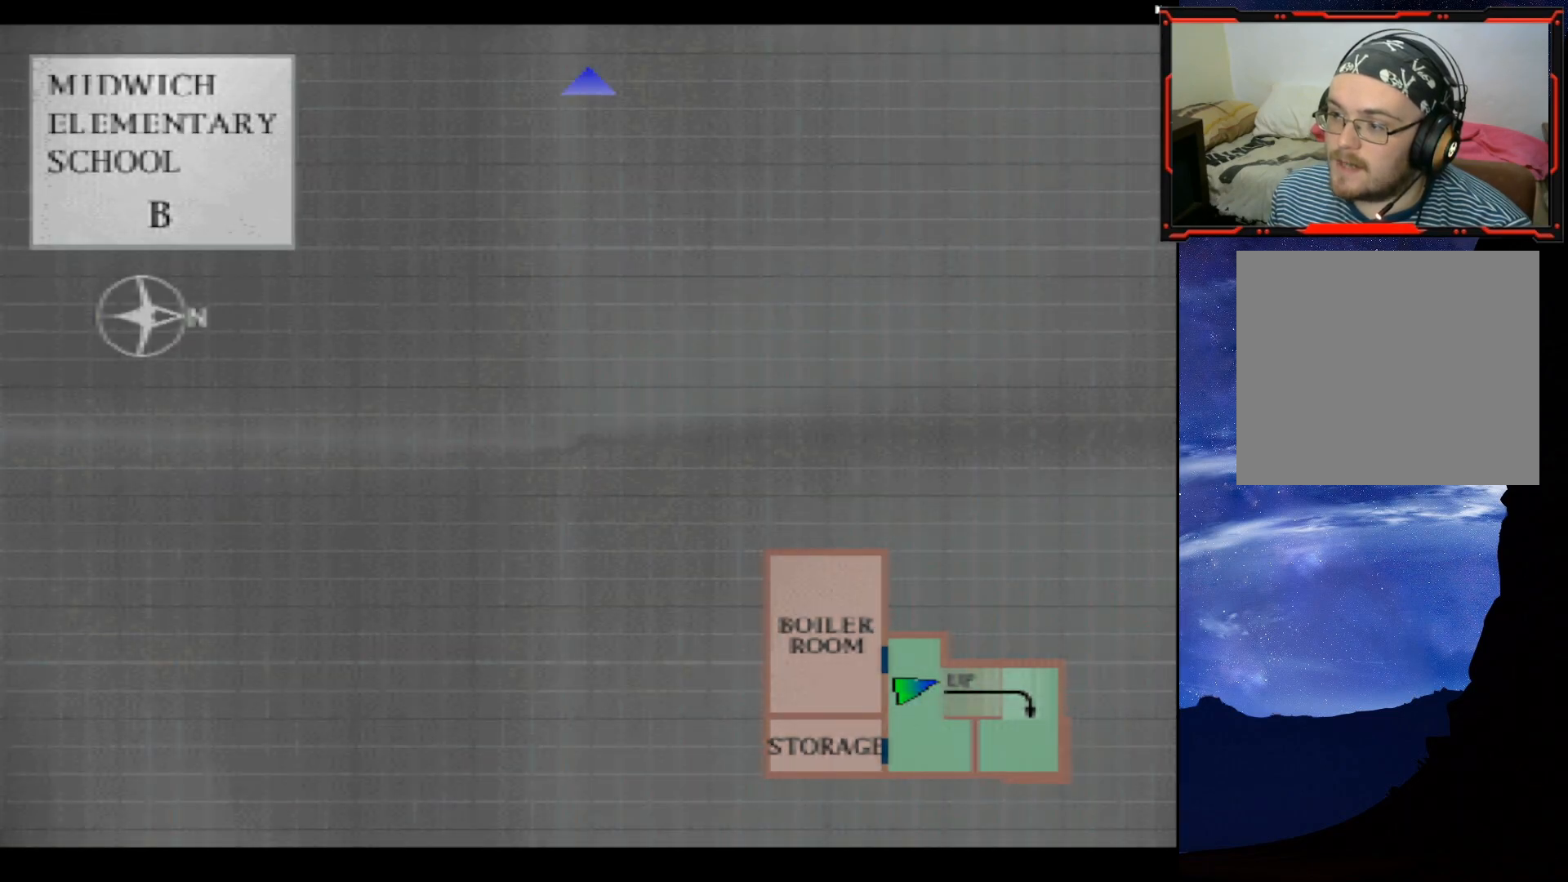
{"buttons": [], "right_stick": "center", "events": []}
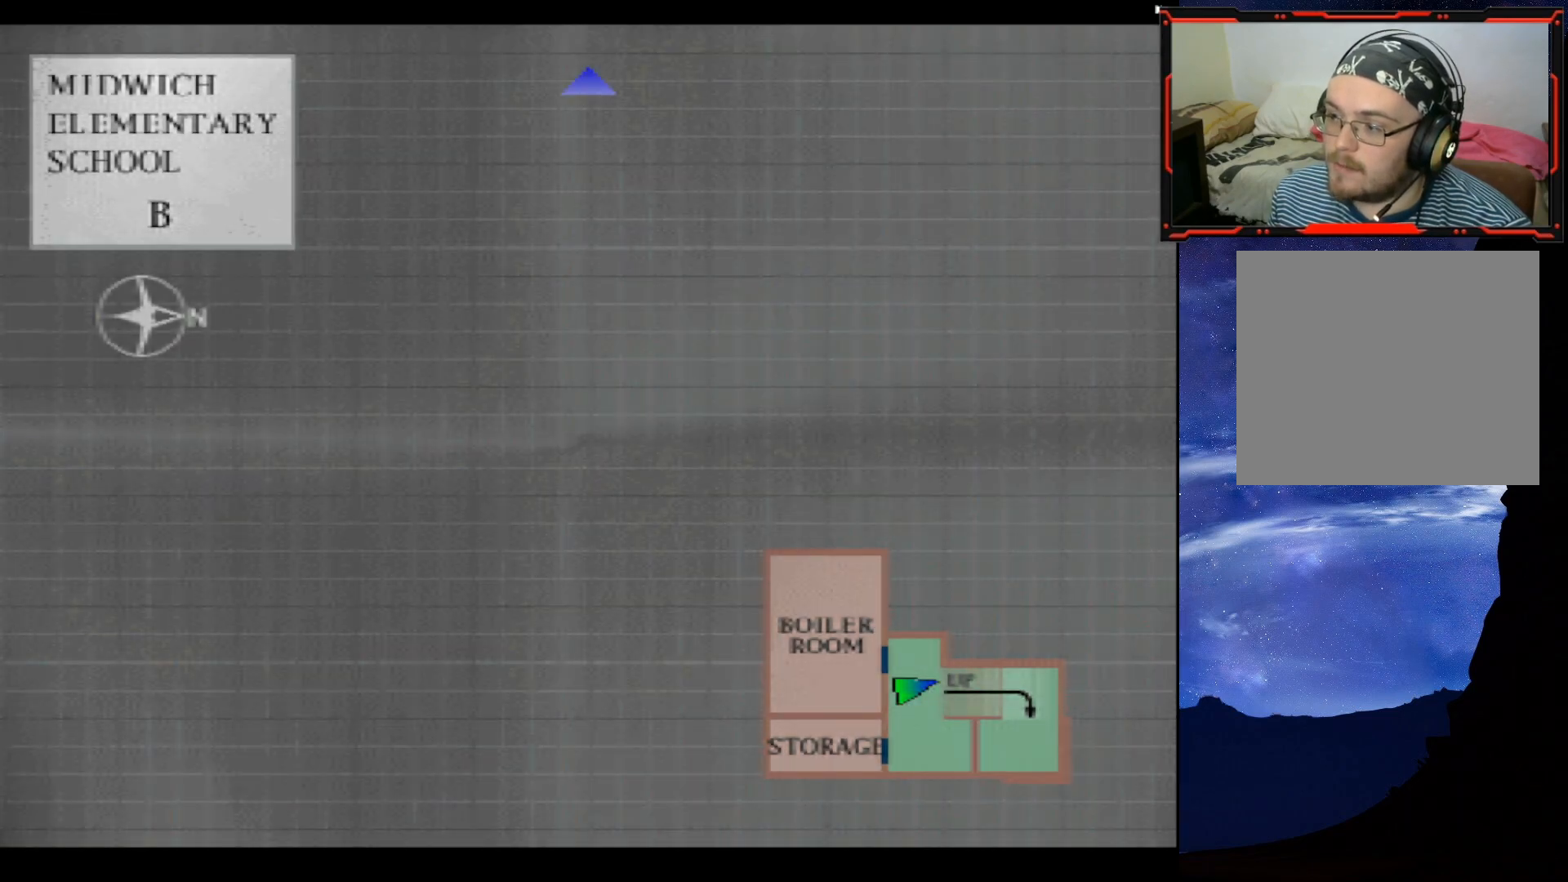
{"buttons": [], "right_stick": "center", "events": [[167, "CIRCLE", "down"], [283, "CIRCLE", "up"]]}
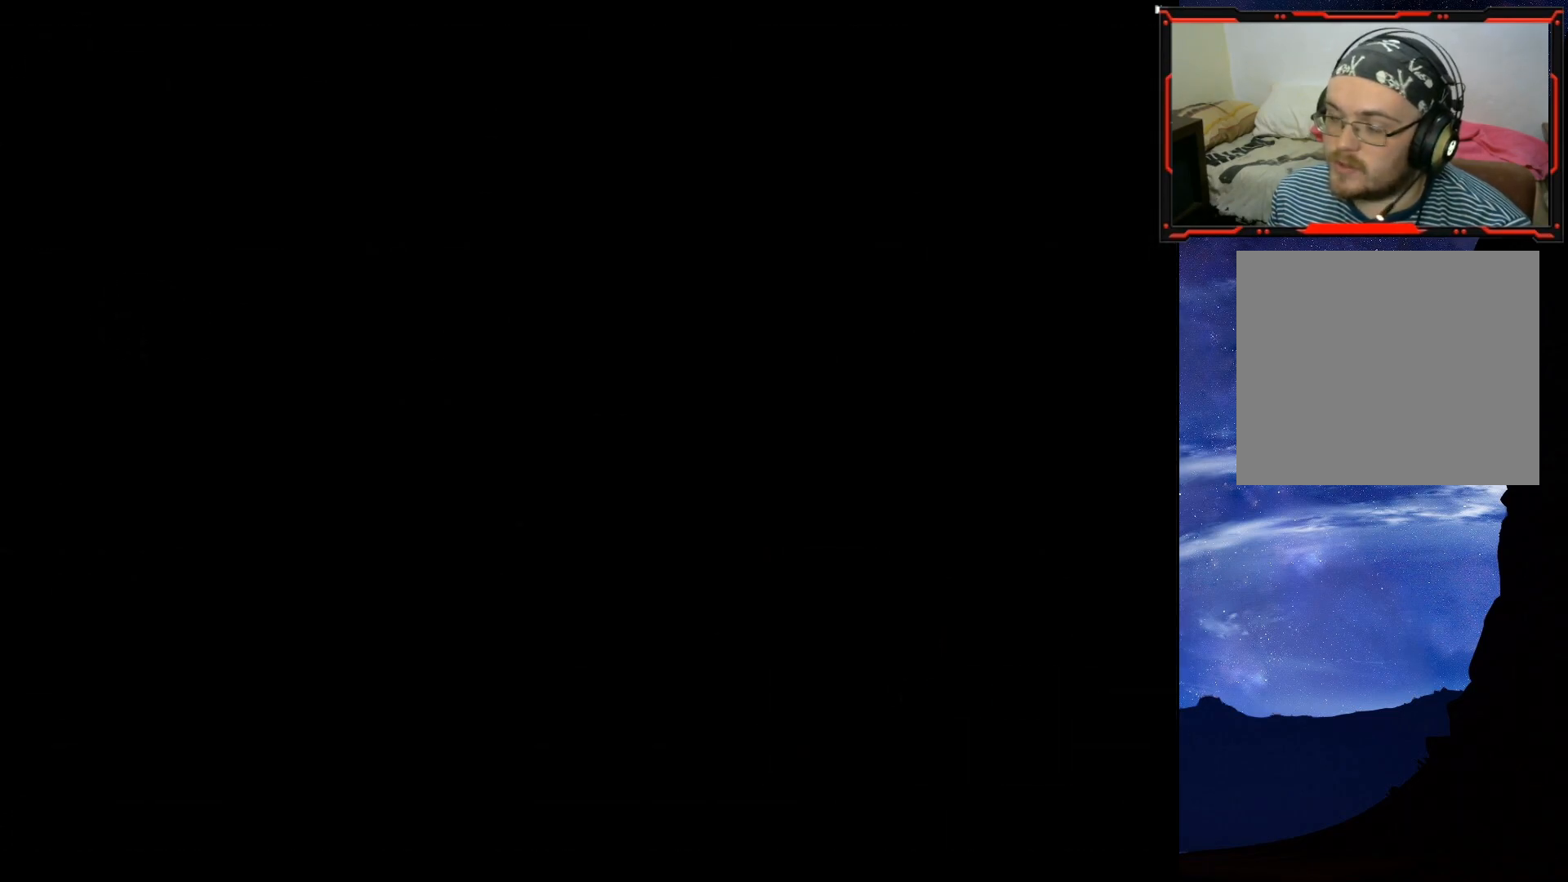
{"buttons": ["DPAD_RIGHT"], "right_stick": "center", "events": [[184, "DPAD_RIGHT", "down"]]}
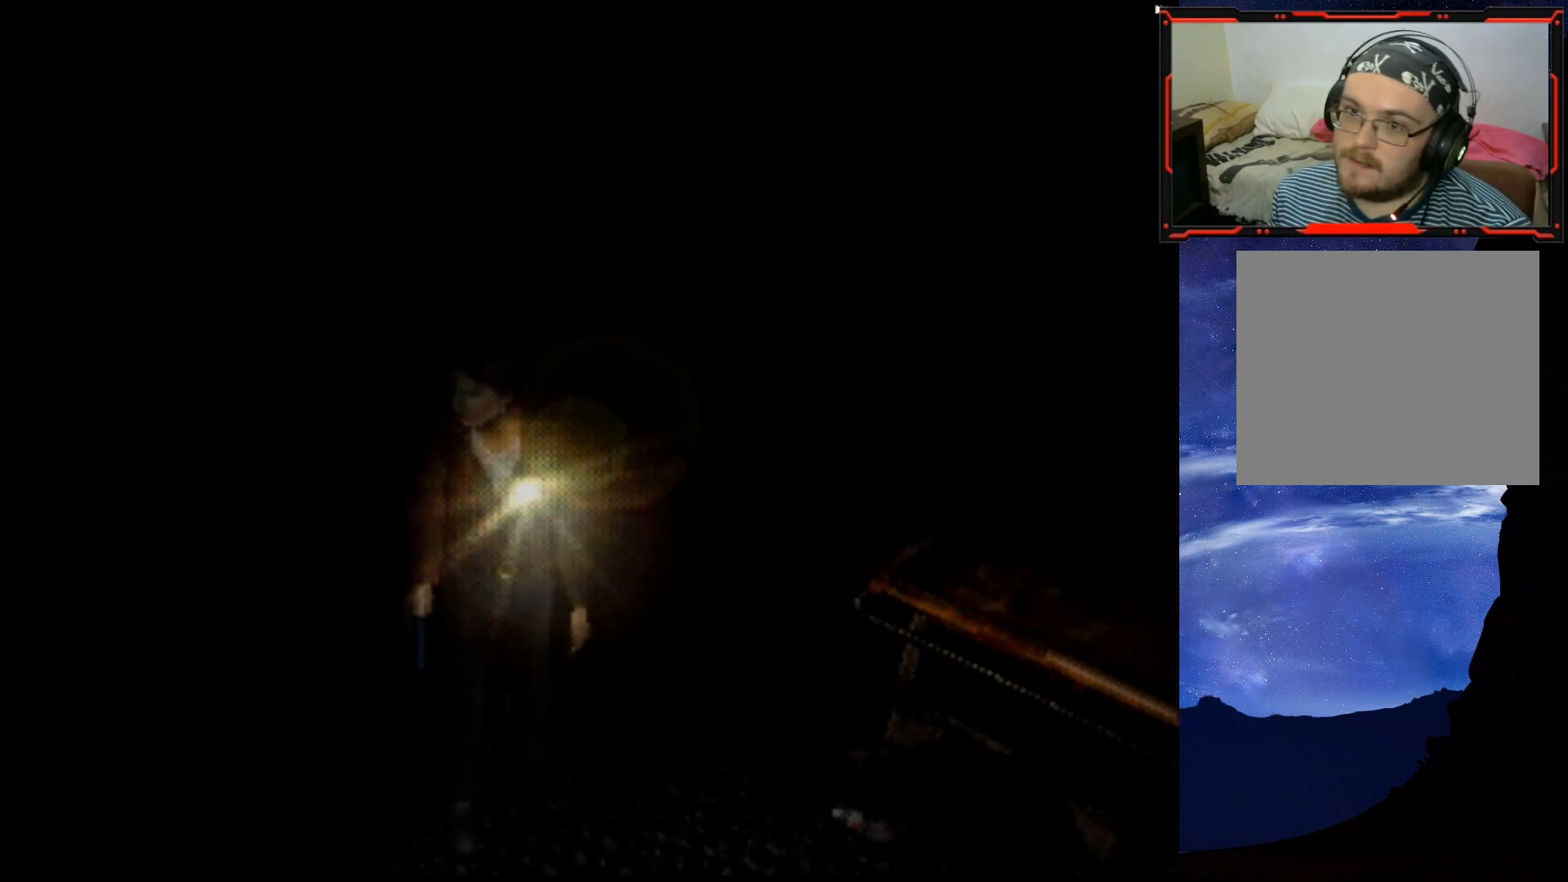
{"buttons": ["SQUARE", "DPAD_UP"], "right_stick": "center", "events": [[333, "DPAD_UP", "down"], [350, "DPAD_RIGHT", "up"], [384, "SQUARE", "down"]]}
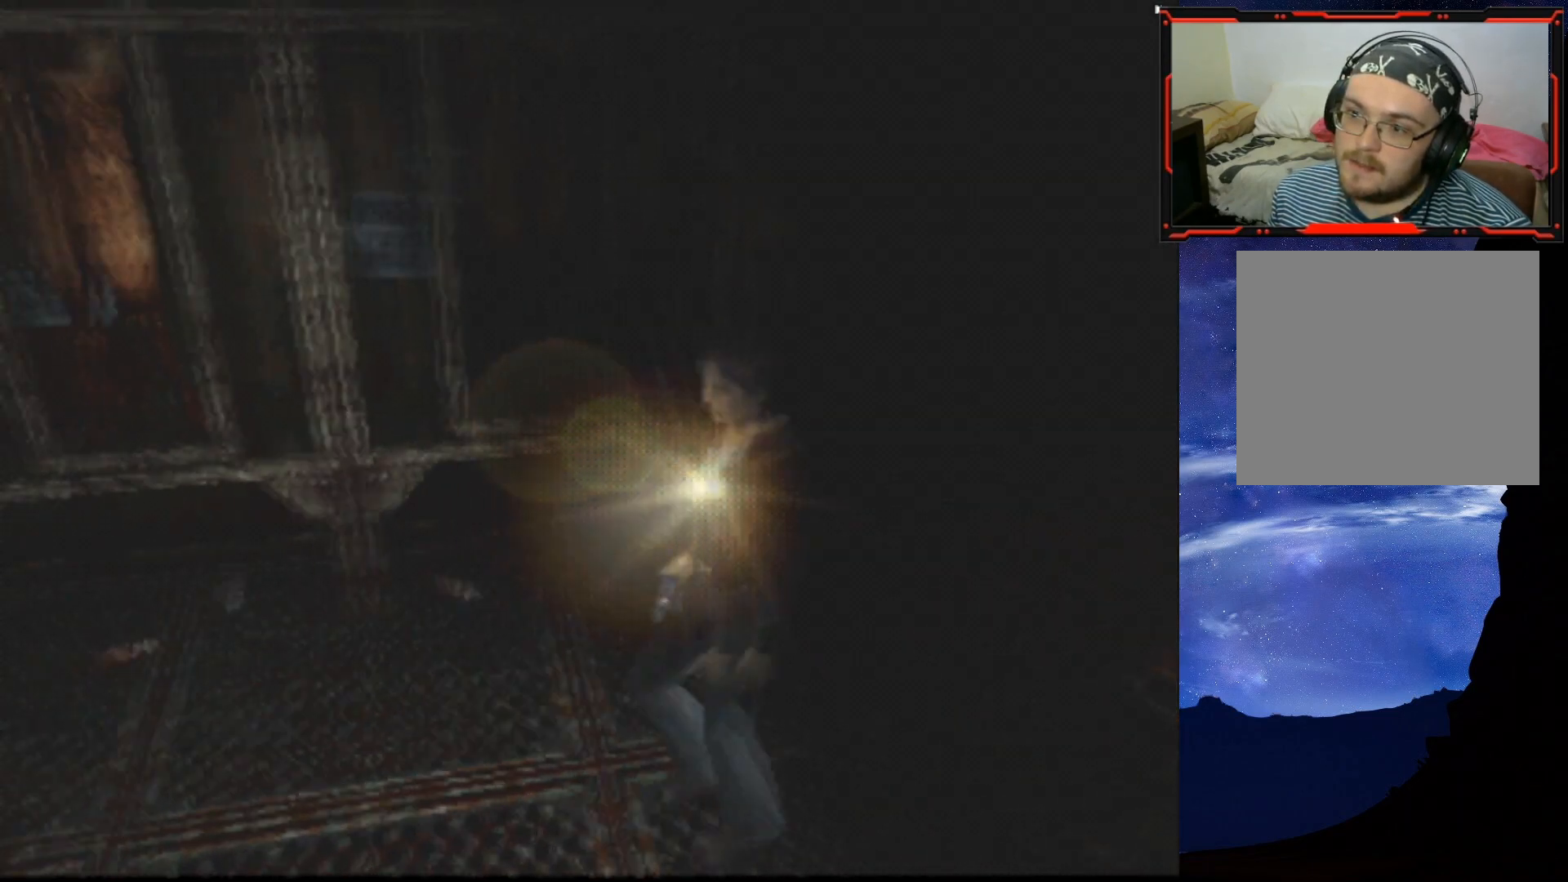
{"buttons": ["SQUARE", "DPAD_UP", "DPAD_RIGHT"], "right_stick": "center", "events": [[434, "DPAD_RIGHT", "down"]]}
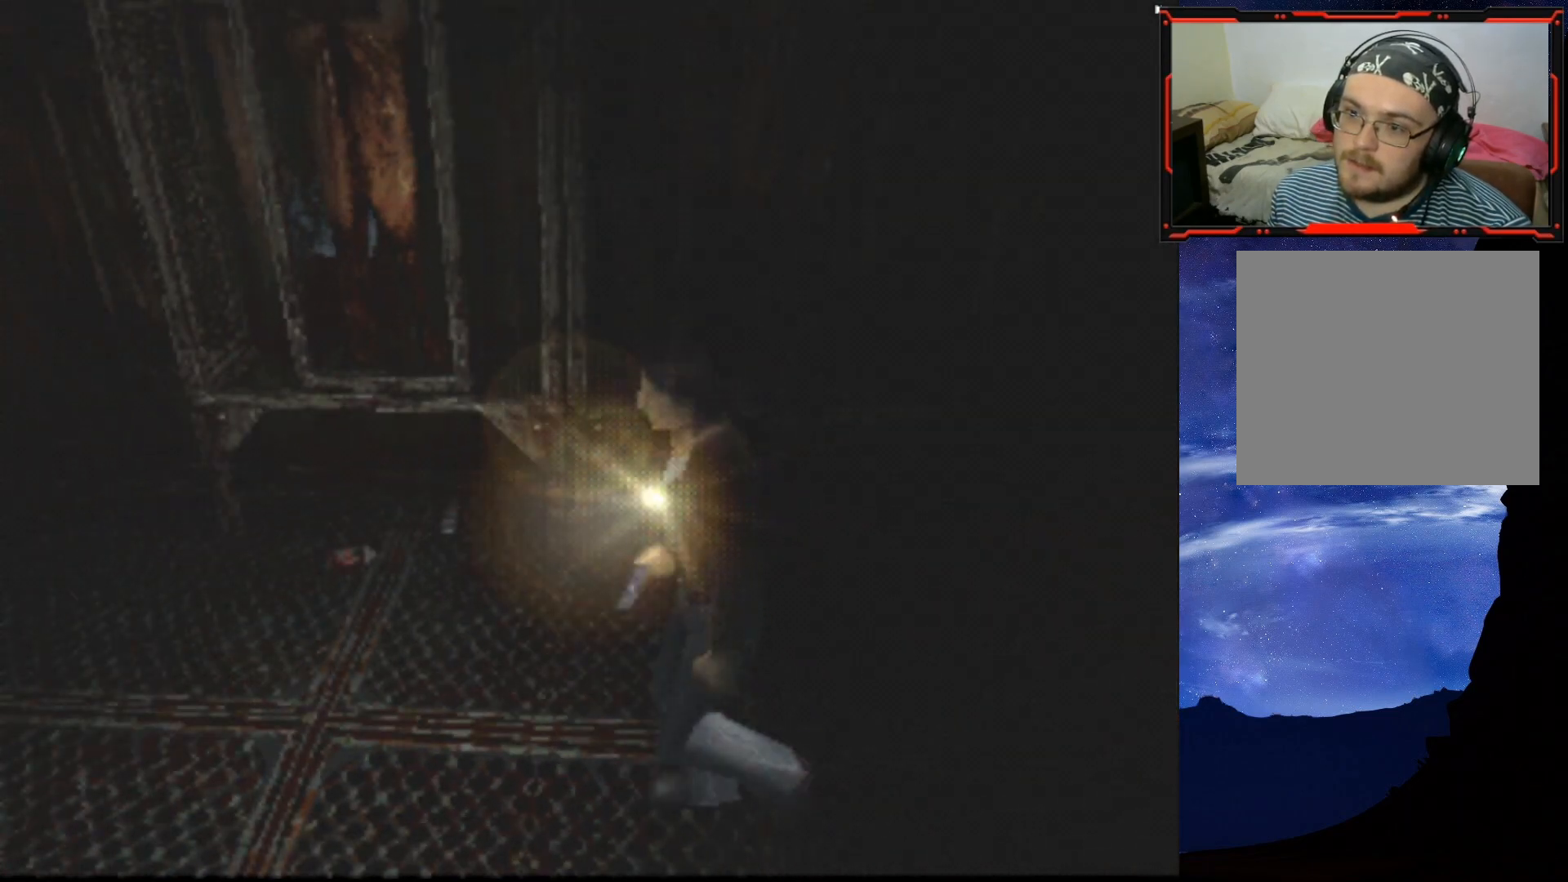
{"buttons": ["SQUARE", "DPAD_UP", "DPAD_RIGHT"], "right_stick": "center", "events": [[133, "DPAD_RIGHT", "up"], [384, "DPAD_RIGHT", "down"]]}
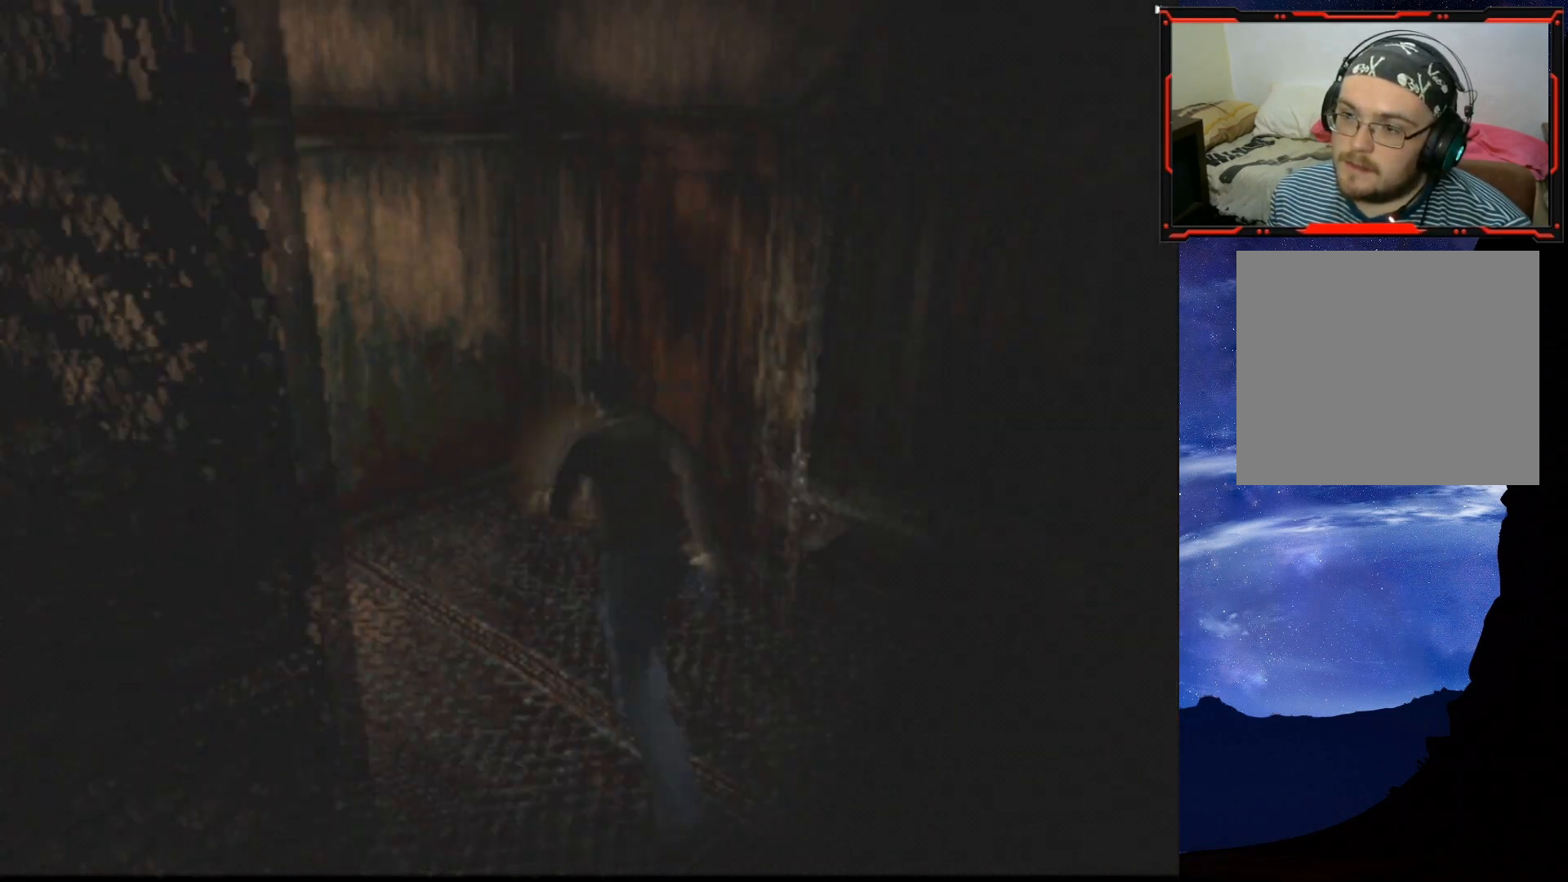
{"buttons": ["SQUARE", "DPAD_UP", "DPAD_RIGHT"], "right_stick": "center", "events": []}
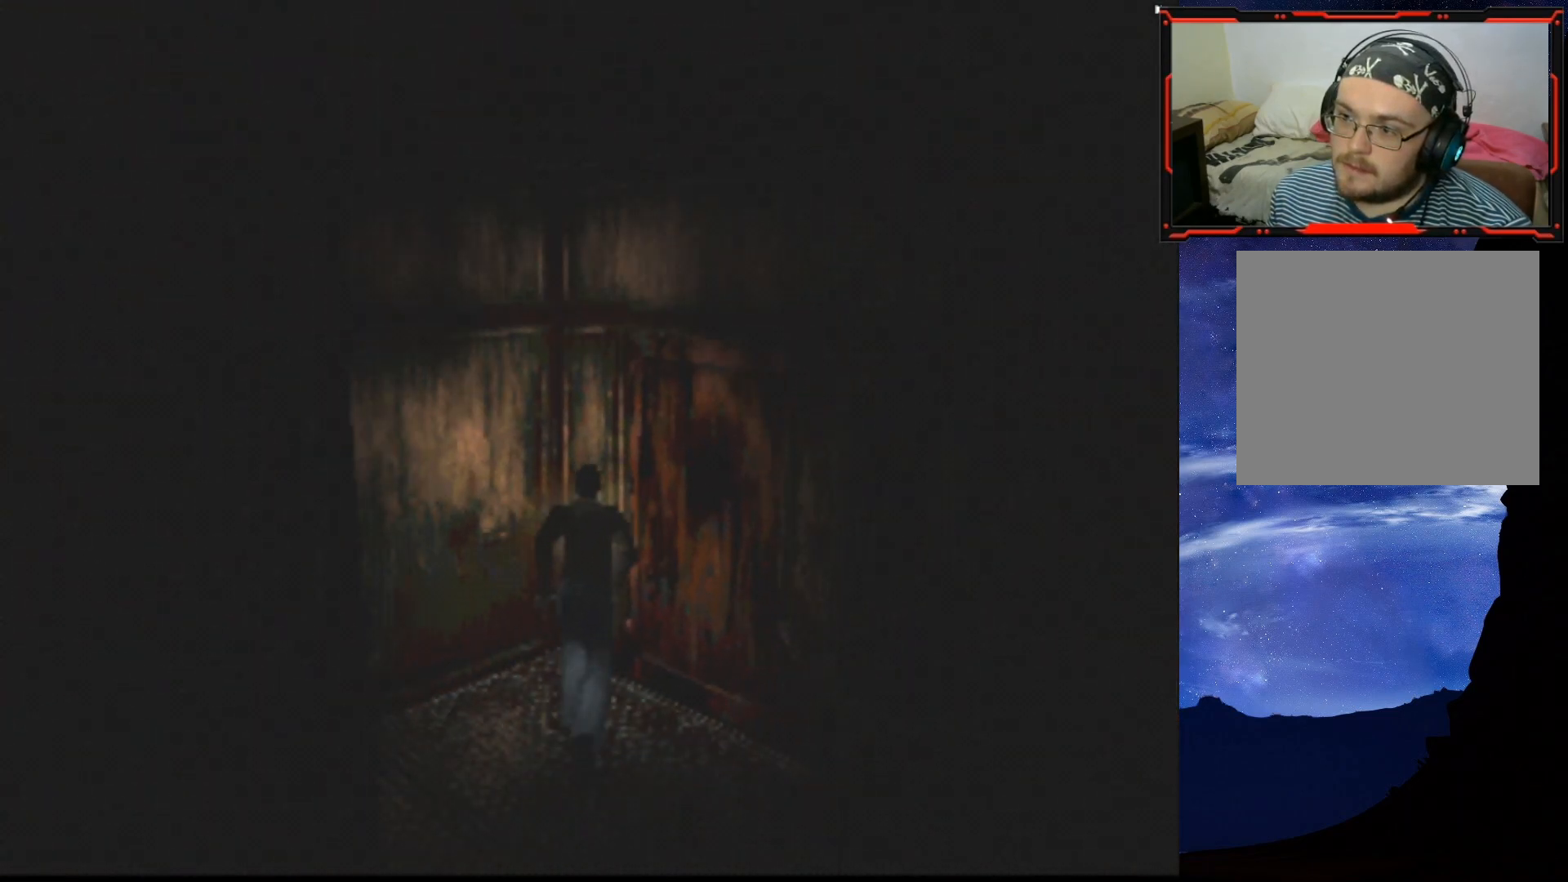
{"buttons": [], "right_stick": "center", "events": [[33, "CROSS", "down"], [117, "DPAD_RIGHT", "up"], [200, "CROSS", "up"], [350, "DPAD_UP", "up"], [451, "SQUARE", "up"]]}
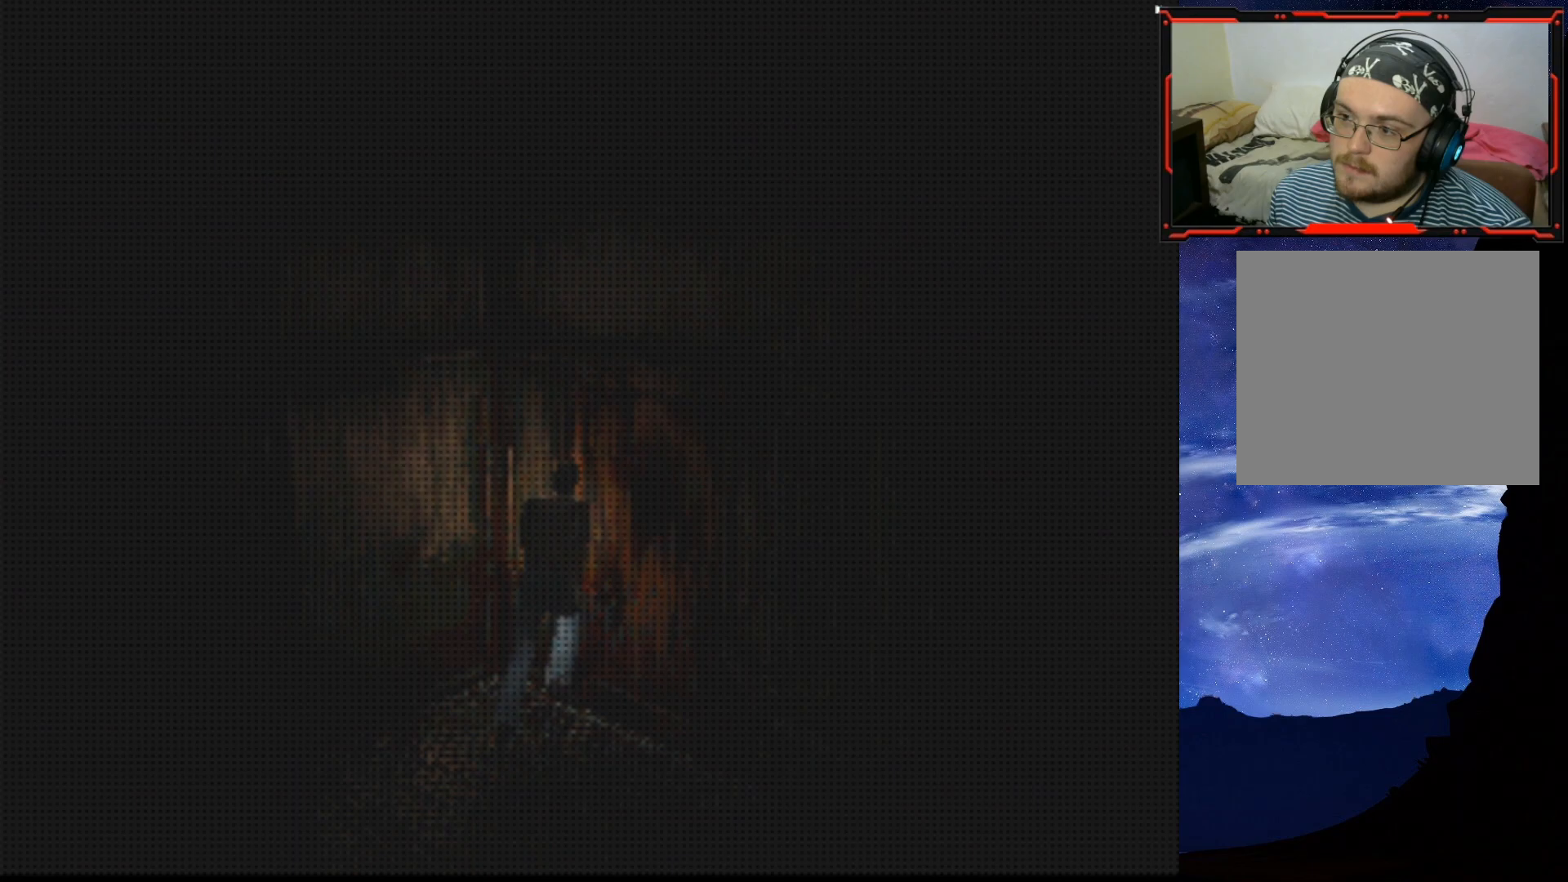
{"buttons": [], "right_stick": "center", "events": []}
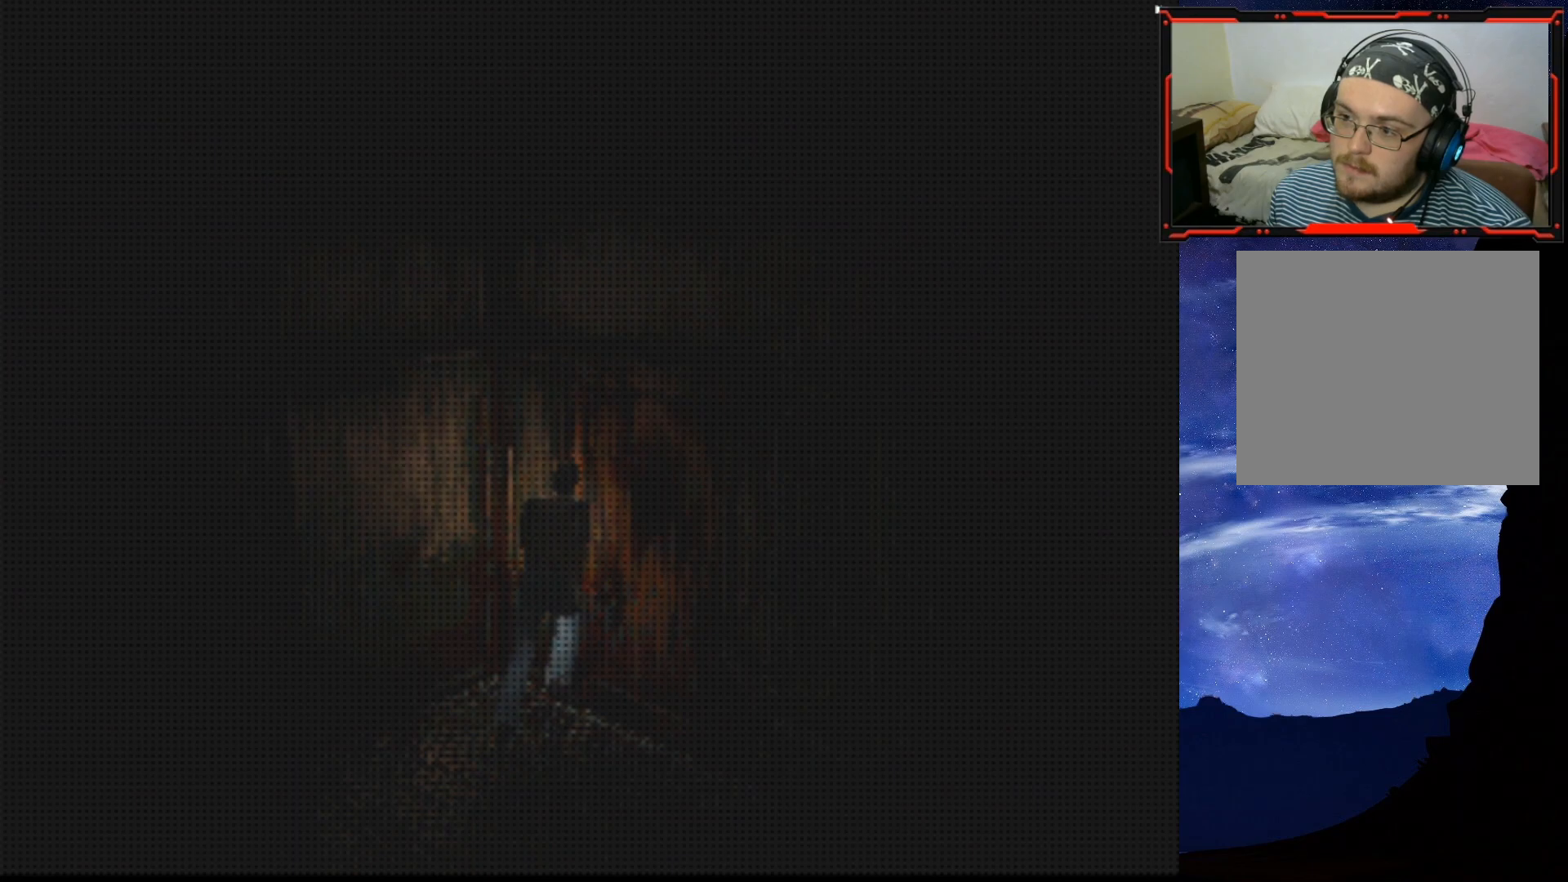
{"buttons": [], "right_stick": "center", "events": []}
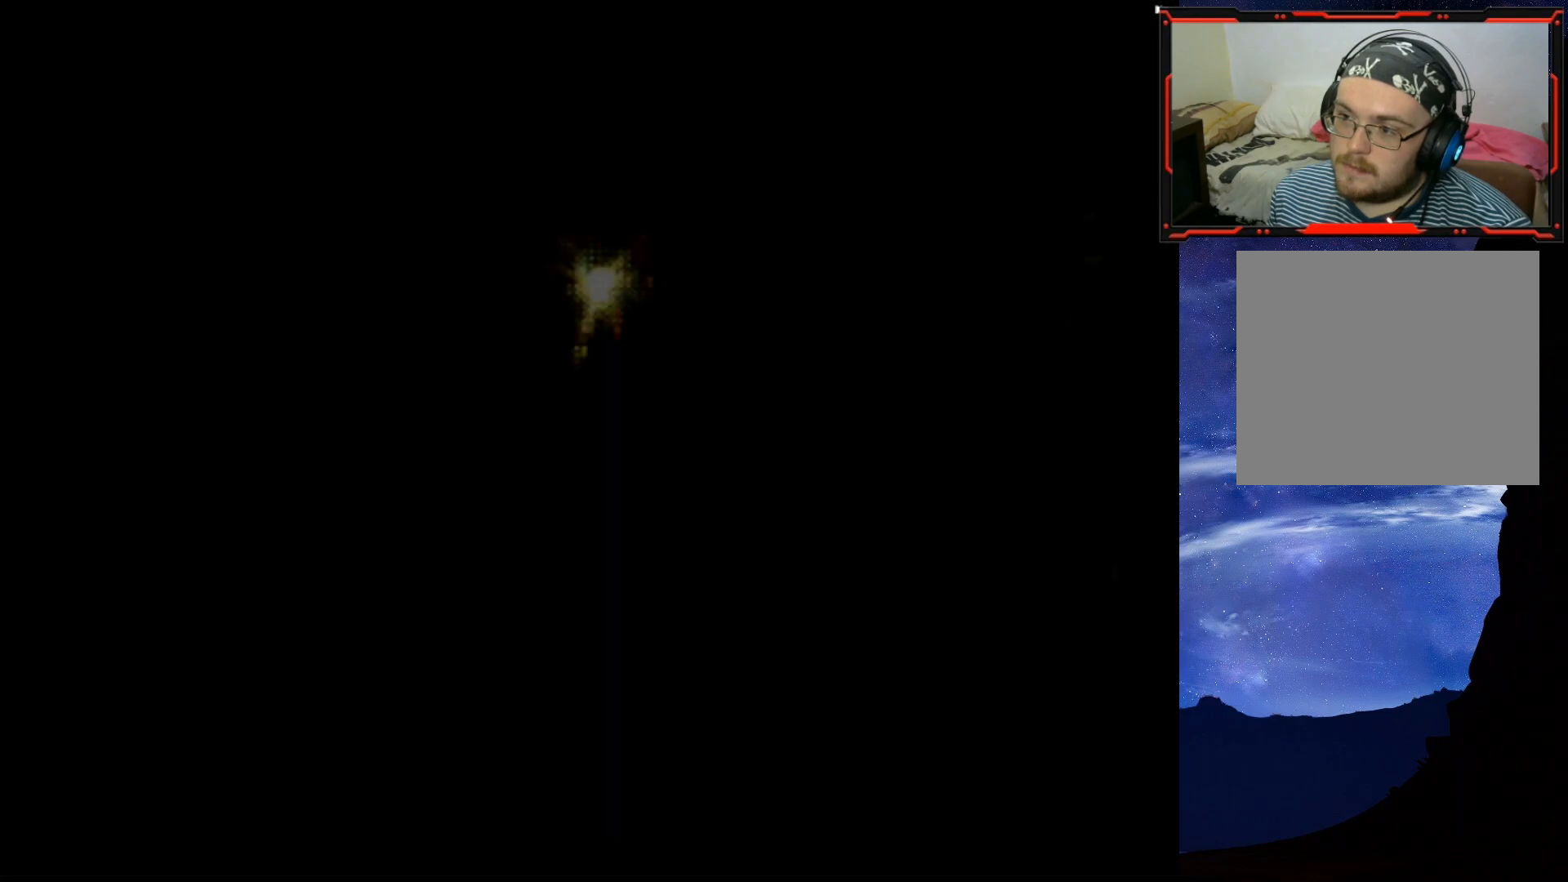
{"buttons": [], "right_stick": "center", "events": []}
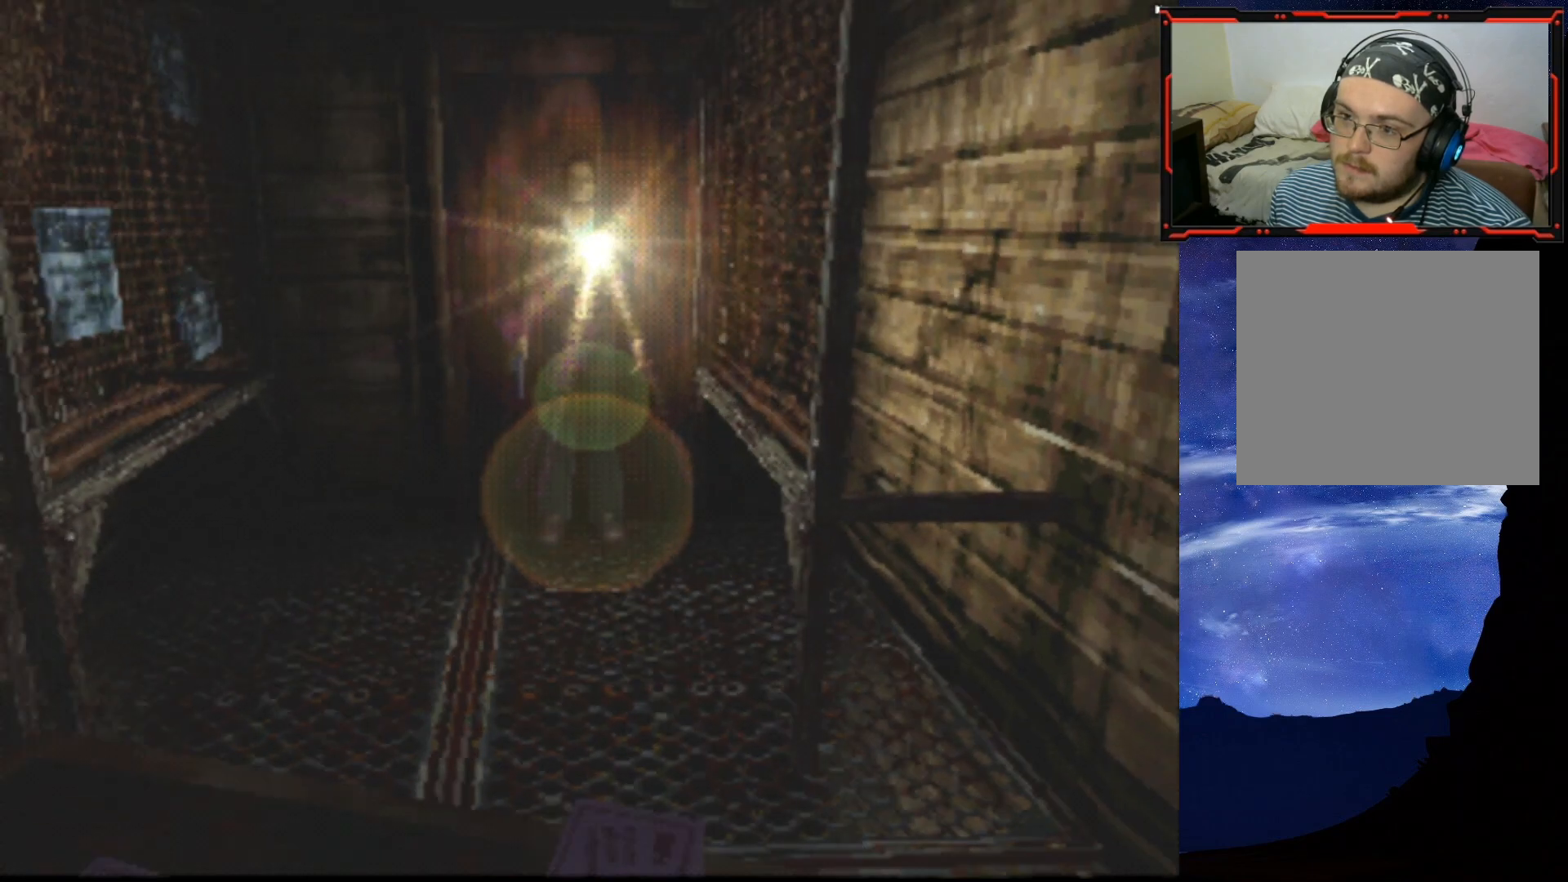
{"buttons": ["DPAD_UP"], "right_stick": "center", "events": [[117, "DPAD_UP", "down"]]}
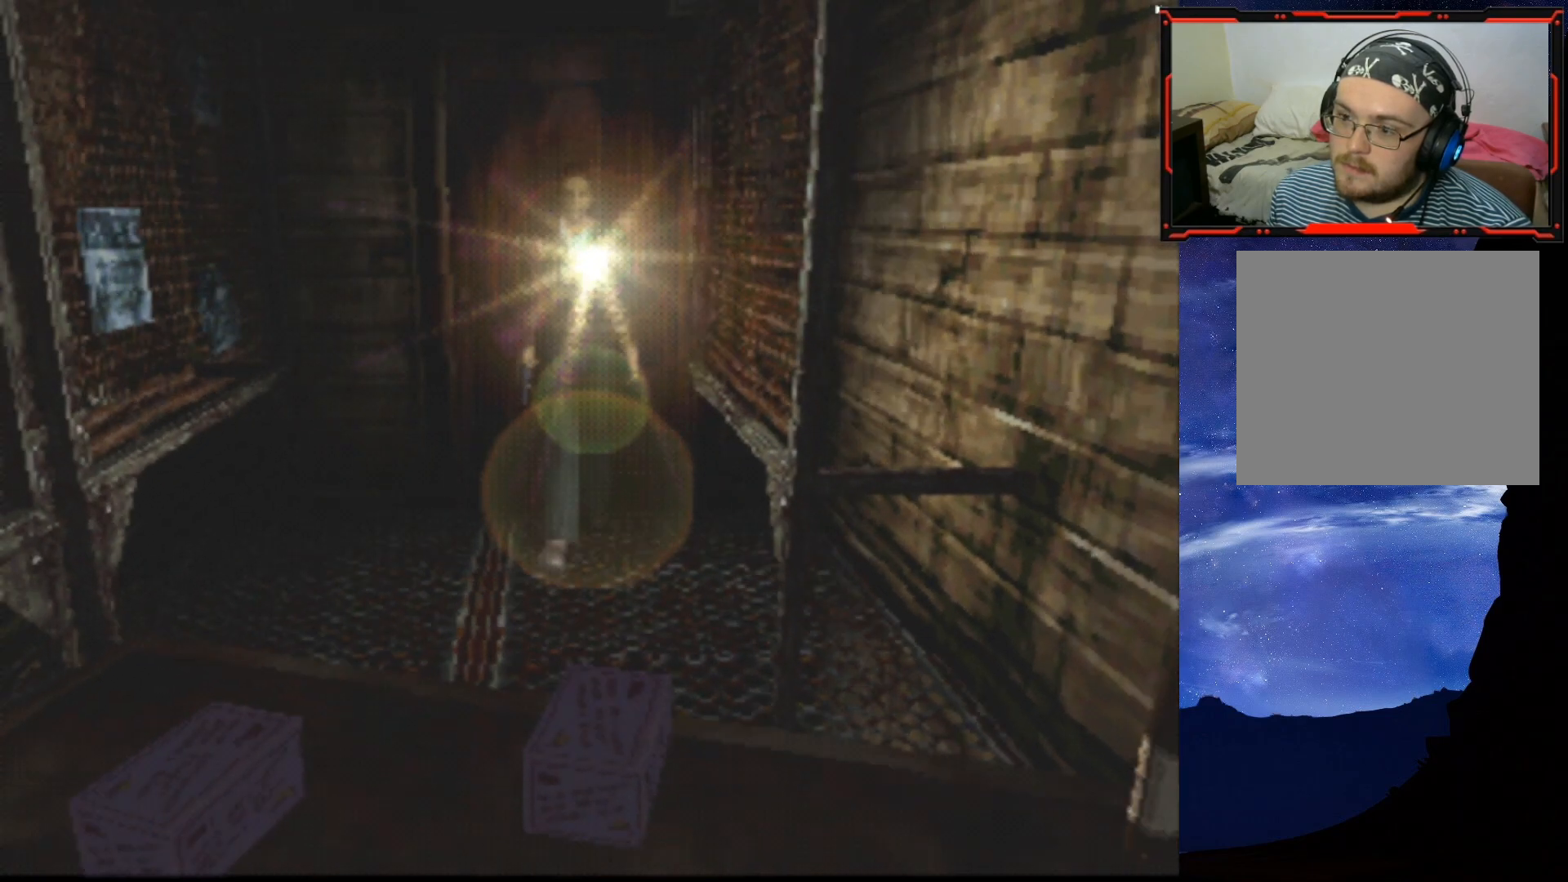
{"buttons": ["DPAD_UP"], "right_stick": "center", "events": []}
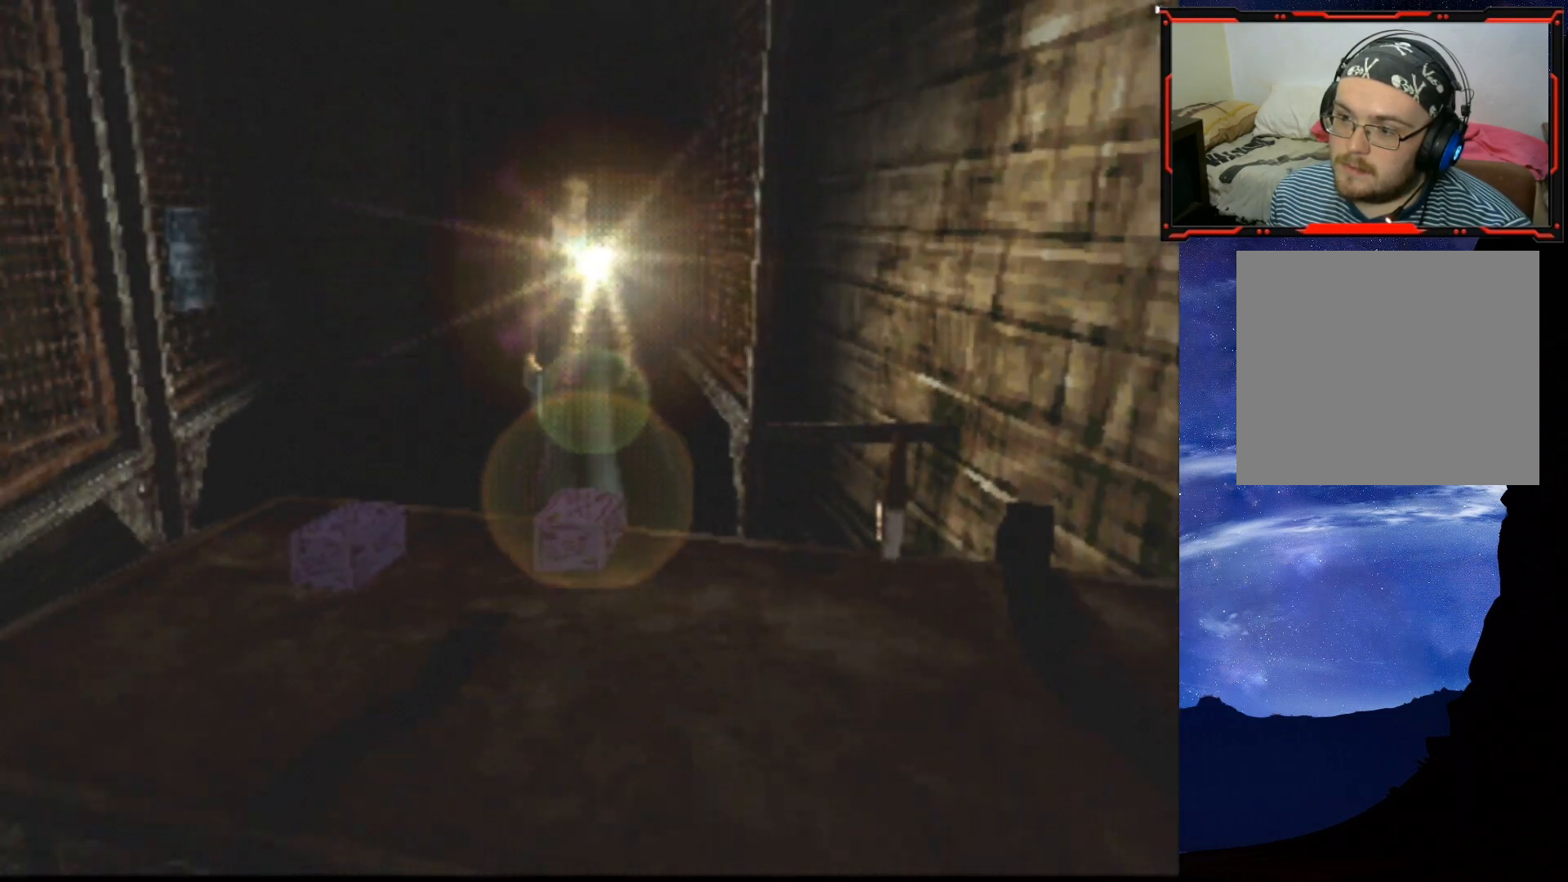
{"buttons": ["DPAD_UP"], "right_stick": "center", "events": []}
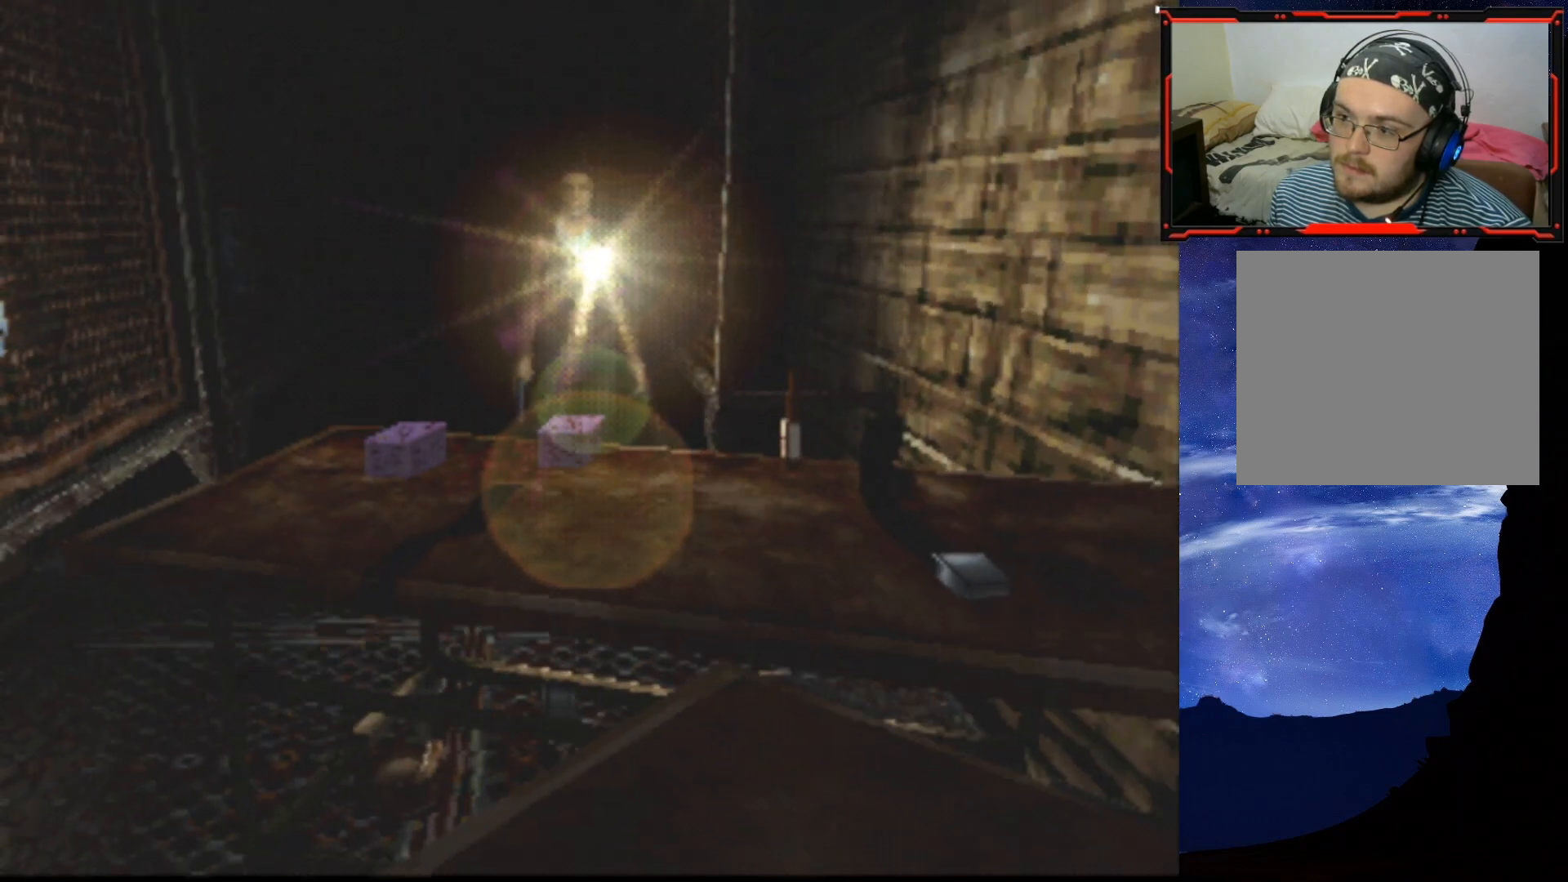
{"buttons": ["CROSS", "DPAD_UP"], "right_stick": "center", "events": [[450, "CROSS", "down"]]}
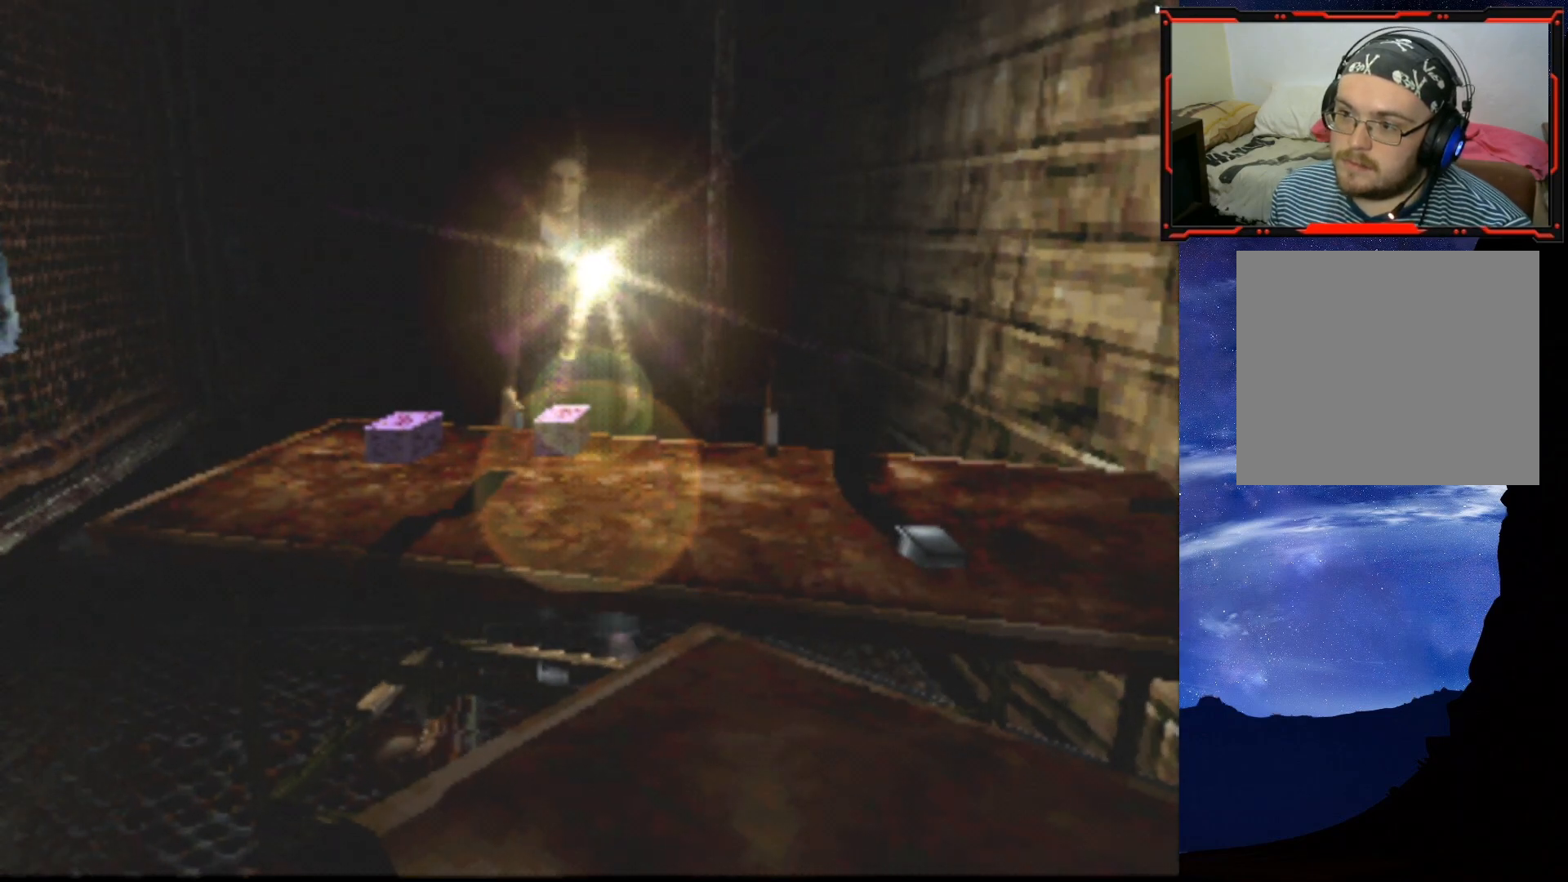
{"buttons": ["CROSS"], "right_stick": "center", "events": [[67, "CROSS", "up"], [134, "CROSS", "down"], [184, "DPAD_UP", "up"], [217, "CROSS", "up"], [267, "CROSS", "down"], [367, "CROSS", "up"], [484, "CROSS", "down"]]}
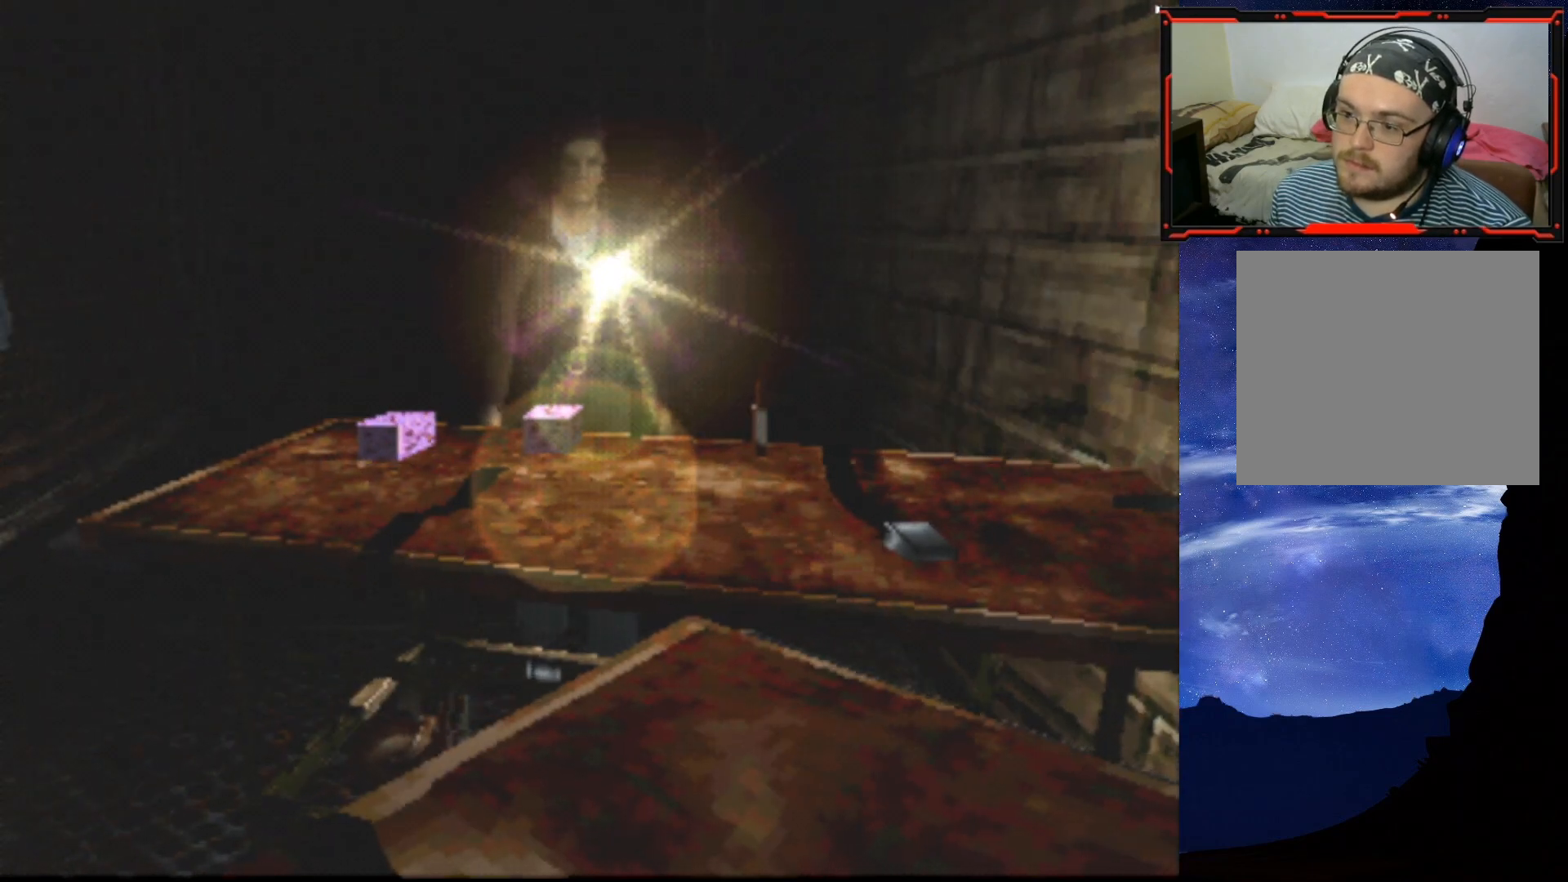
{"buttons": [], "right_stick": "center", "events": [[83, "CROSS", "up"], [283, "DPAD_UP", "down"], [317, "CROSS", "down"], [417, "CROSS", "up"], [483, "DPAD_UP", "up"]]}
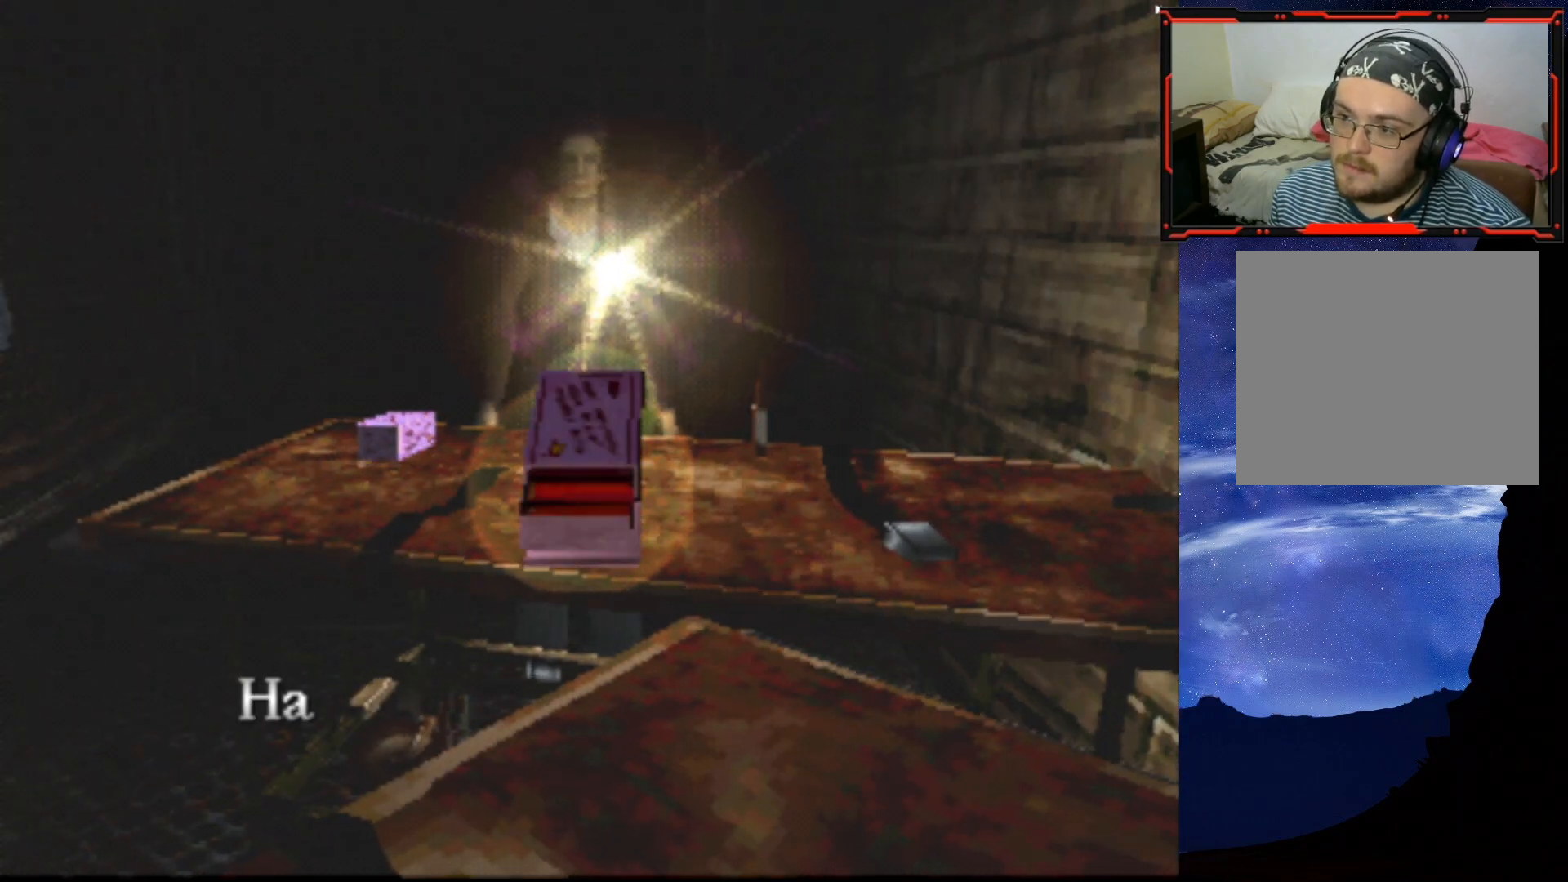
{"buttons": ["CROSS"], "right_stick": "center", "events": [[84, "CROSS", "down"], [184, "CROSS", "up"], [451, "CROSS", "down"]]}
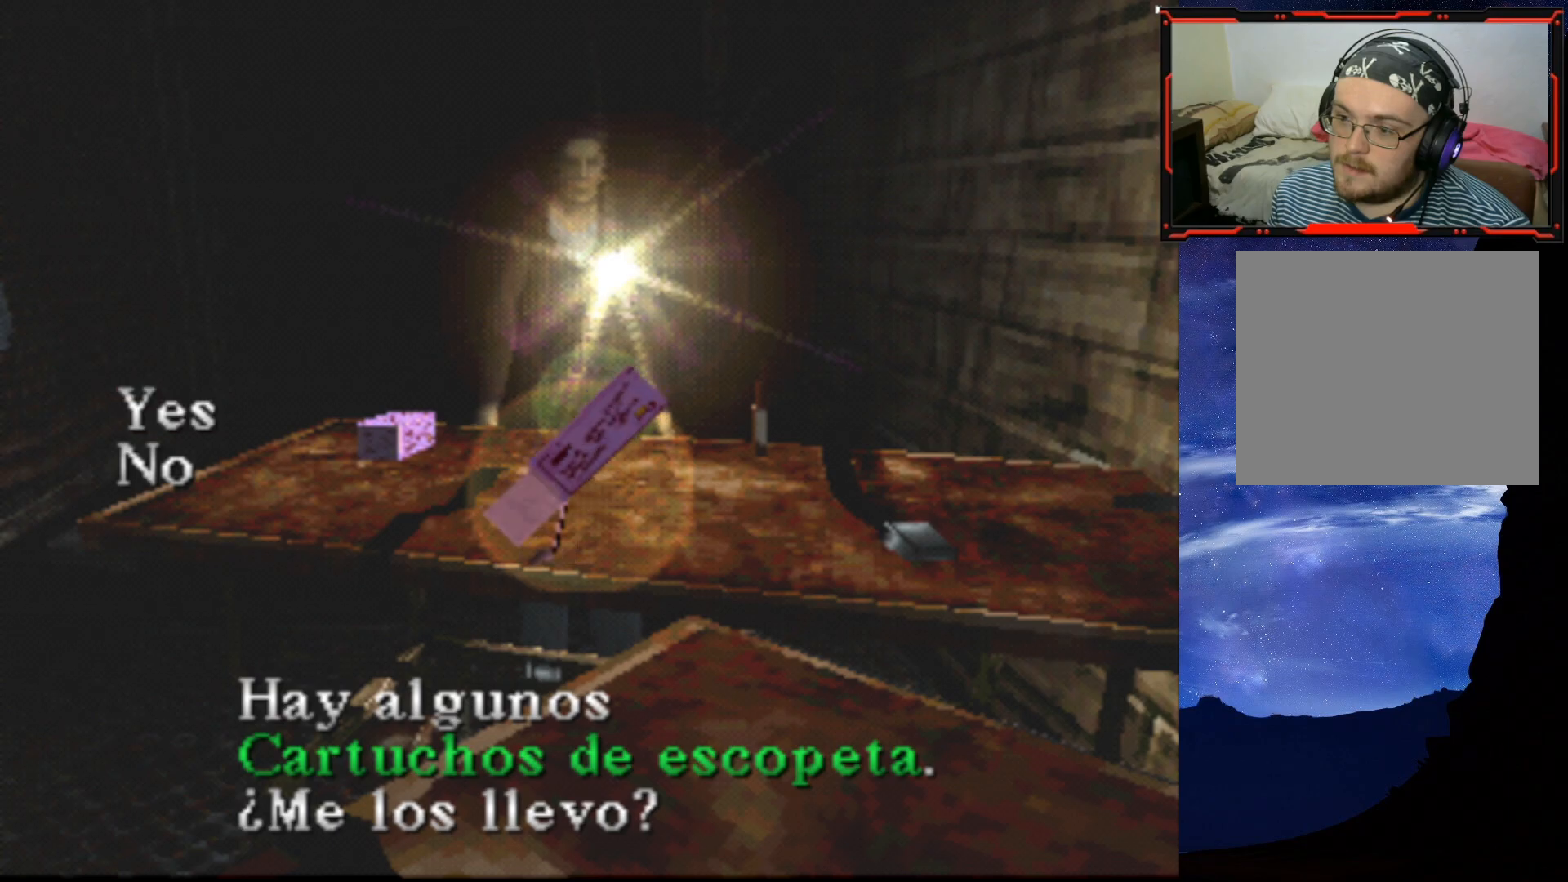
{"buttons": ["DPAD_UP"], "right_stick": "center", "events": [[83, "CROSS", "up"], [216, "DPAD_RIGHT", "down"], [450, "DPAD_UP", "down"], [500, "DPAD_RIGHT", "up"]]}
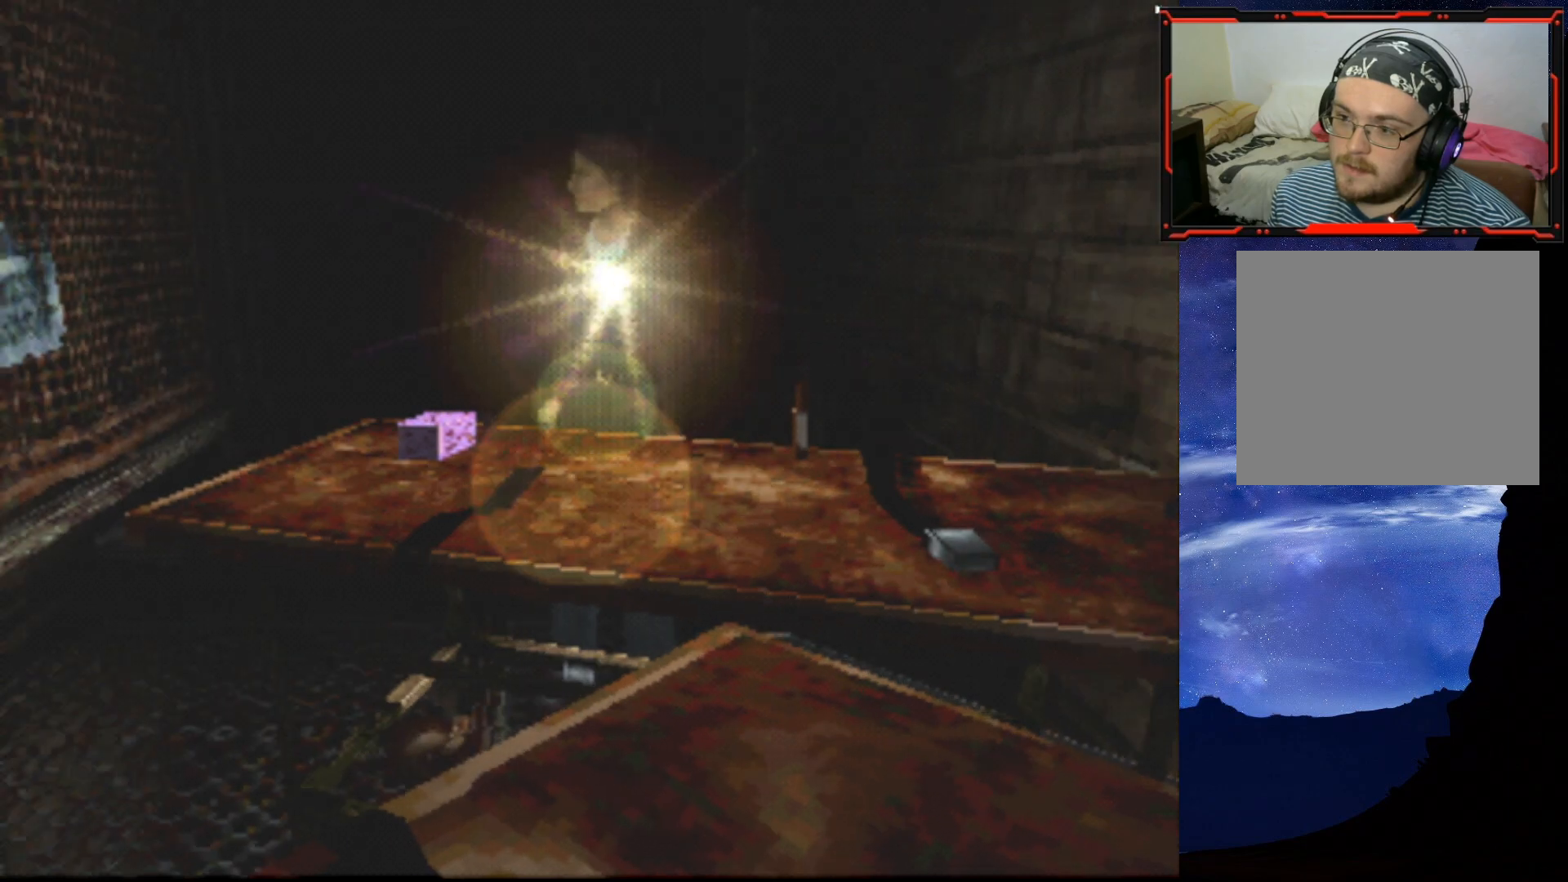
{"buttons": ["CROSS", "DPAD_UP", "DPAD_LEFT"], "right_stick": "center", "events": [[234, "CROSS", "down"], [367, "CROSS", "up"], [401, "DPAD_LEFT", "down"], [417, "CROSS", "down"]]}
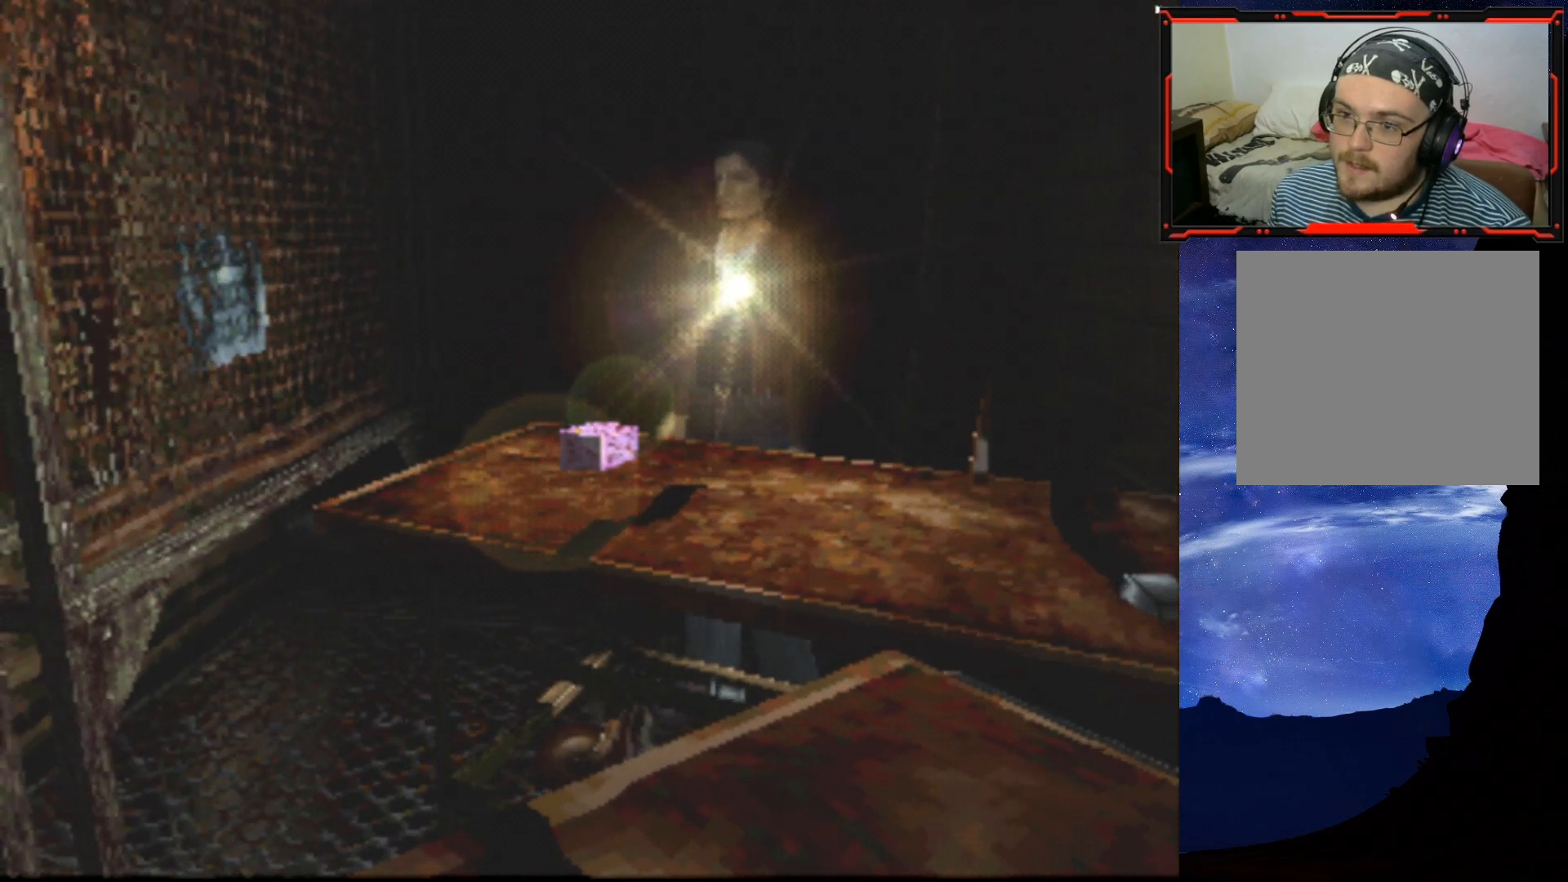
{"buttons": ["CROSS"], "right_stick": "center", "events": [[16, "CROSS", "up"], [66, "CROSS", "down"], [166, "CROSS", "up"], [183, "DPAD_LEFT", "up"], [217, "DPAD_UP", "up"], [300, "CROSS", "down"], [400, "CROSS", "up"], [467, "CROSS", "down"]]}
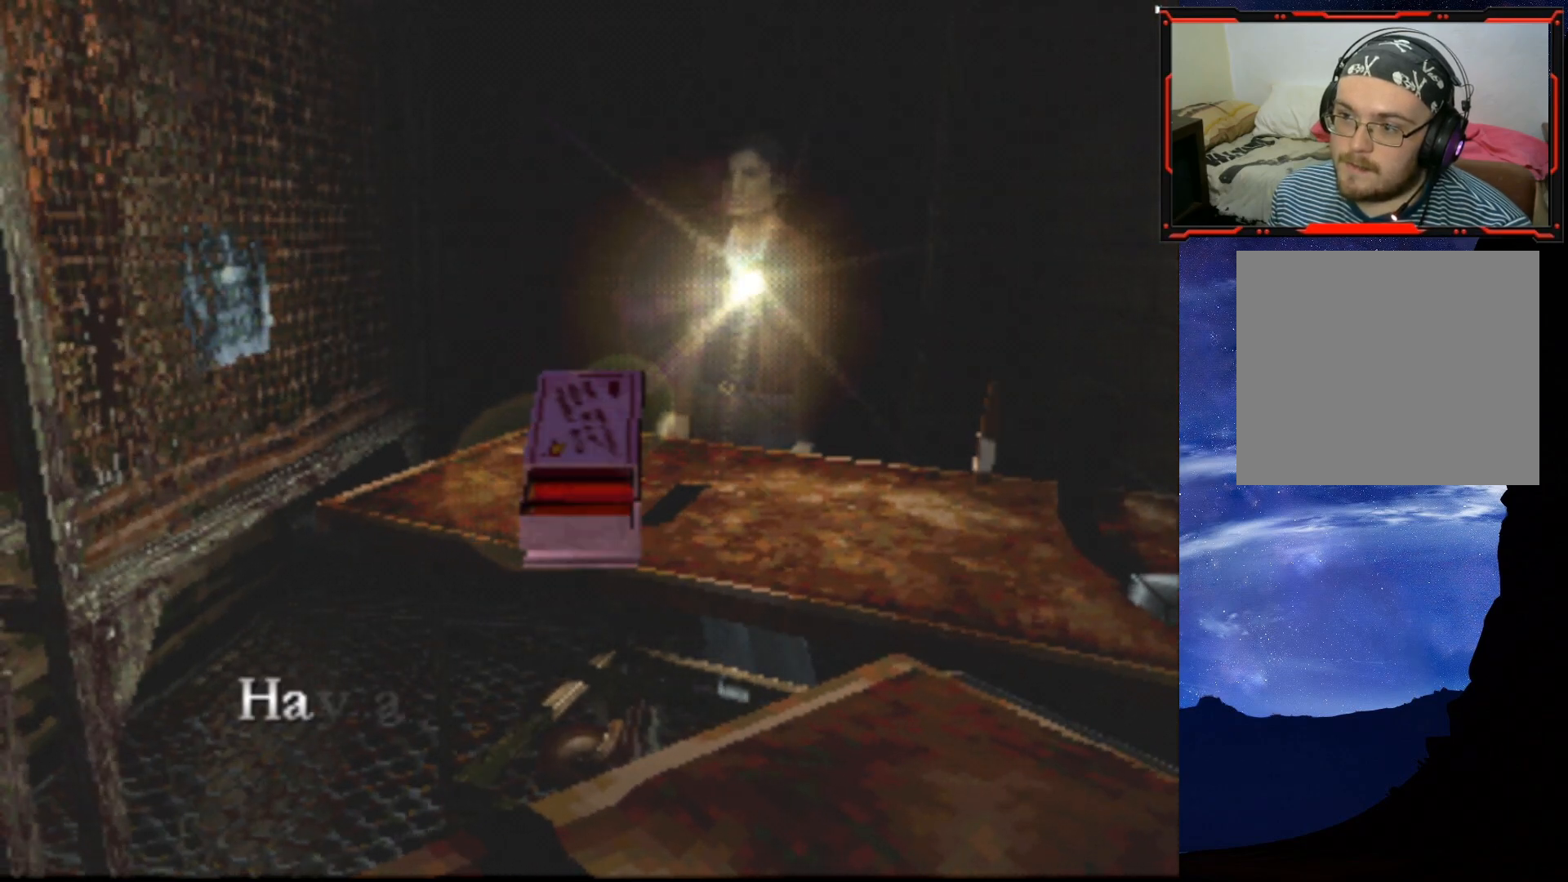
{"buttons": [], "right_stick": "center", "events": [[50, "CROSS", "up"], [200, "CROSS", "down"], [300, "CROSS", "up"]]}
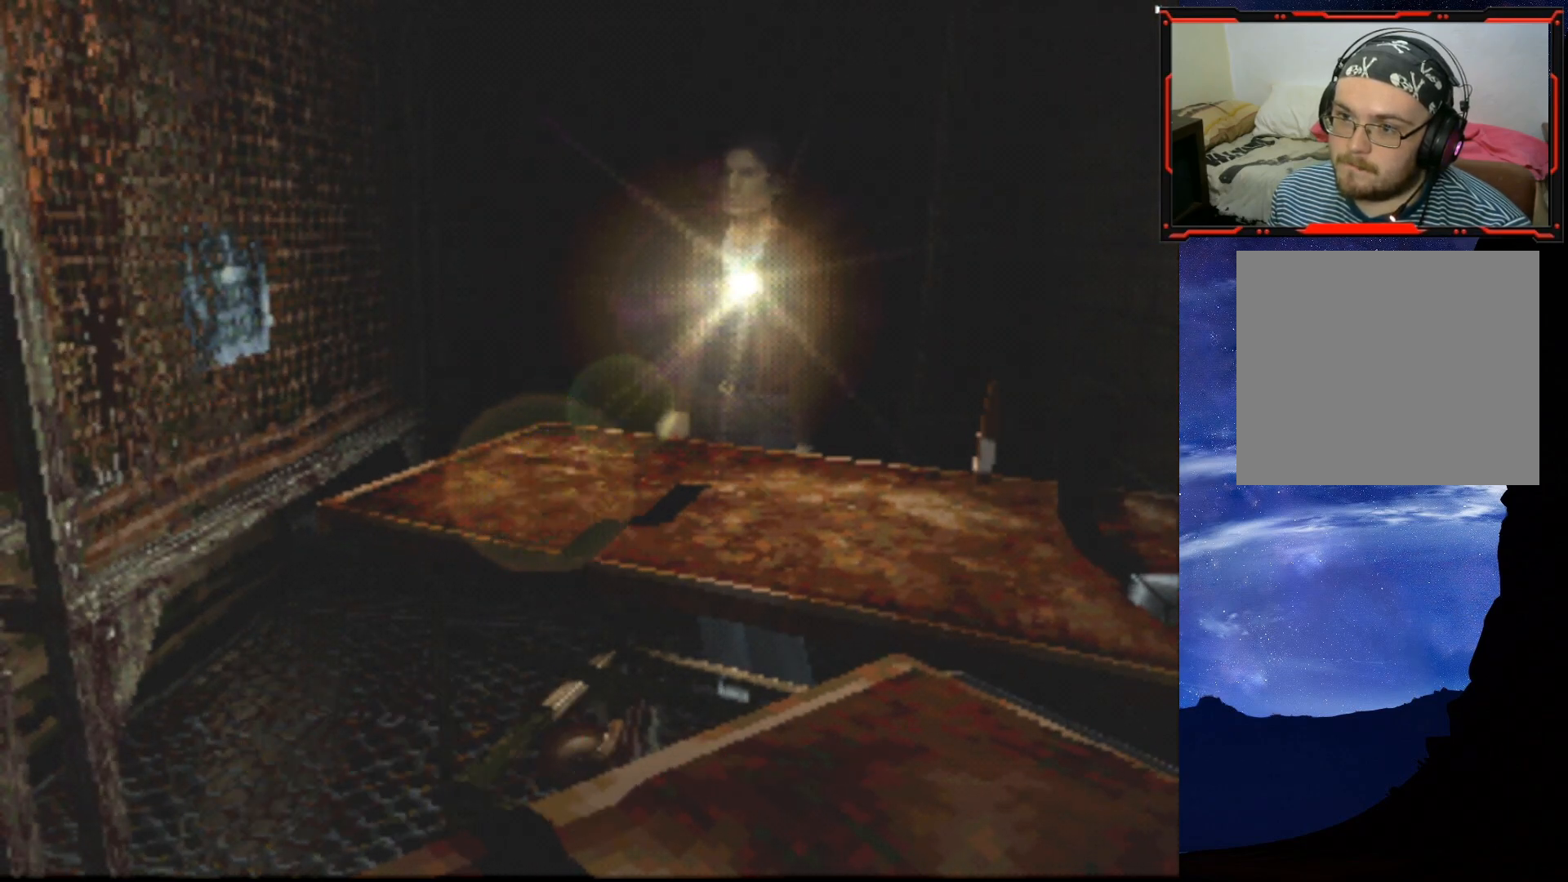
{"buttons": ["SQUARE", "DPAD_UP"], "right_stick": "center", "events": [[16, "DPAD_RIGHT", "down"], [116, "DPAD_UP", "down"], [233, "SQUARE", "down"], [267, "DPAD_RIGHT", "up"]]}
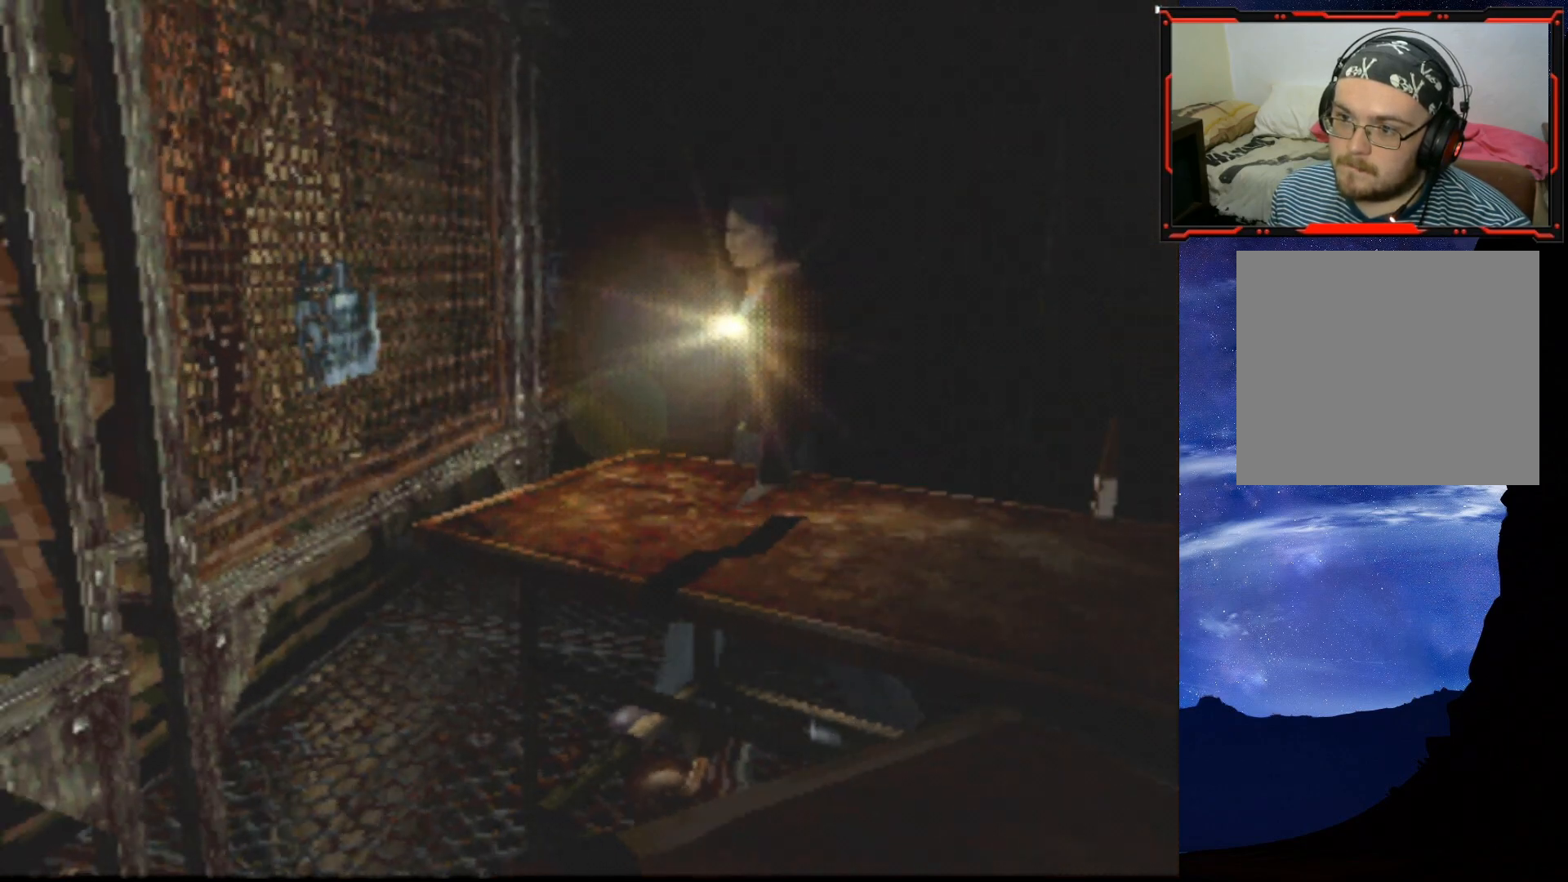
{"buttons": ["SQUARE", "DPAD_UP", "DPAD_LEFT"], "right_stick": "center", "events": [[117, "DPAD_LEFT", "down"]]}